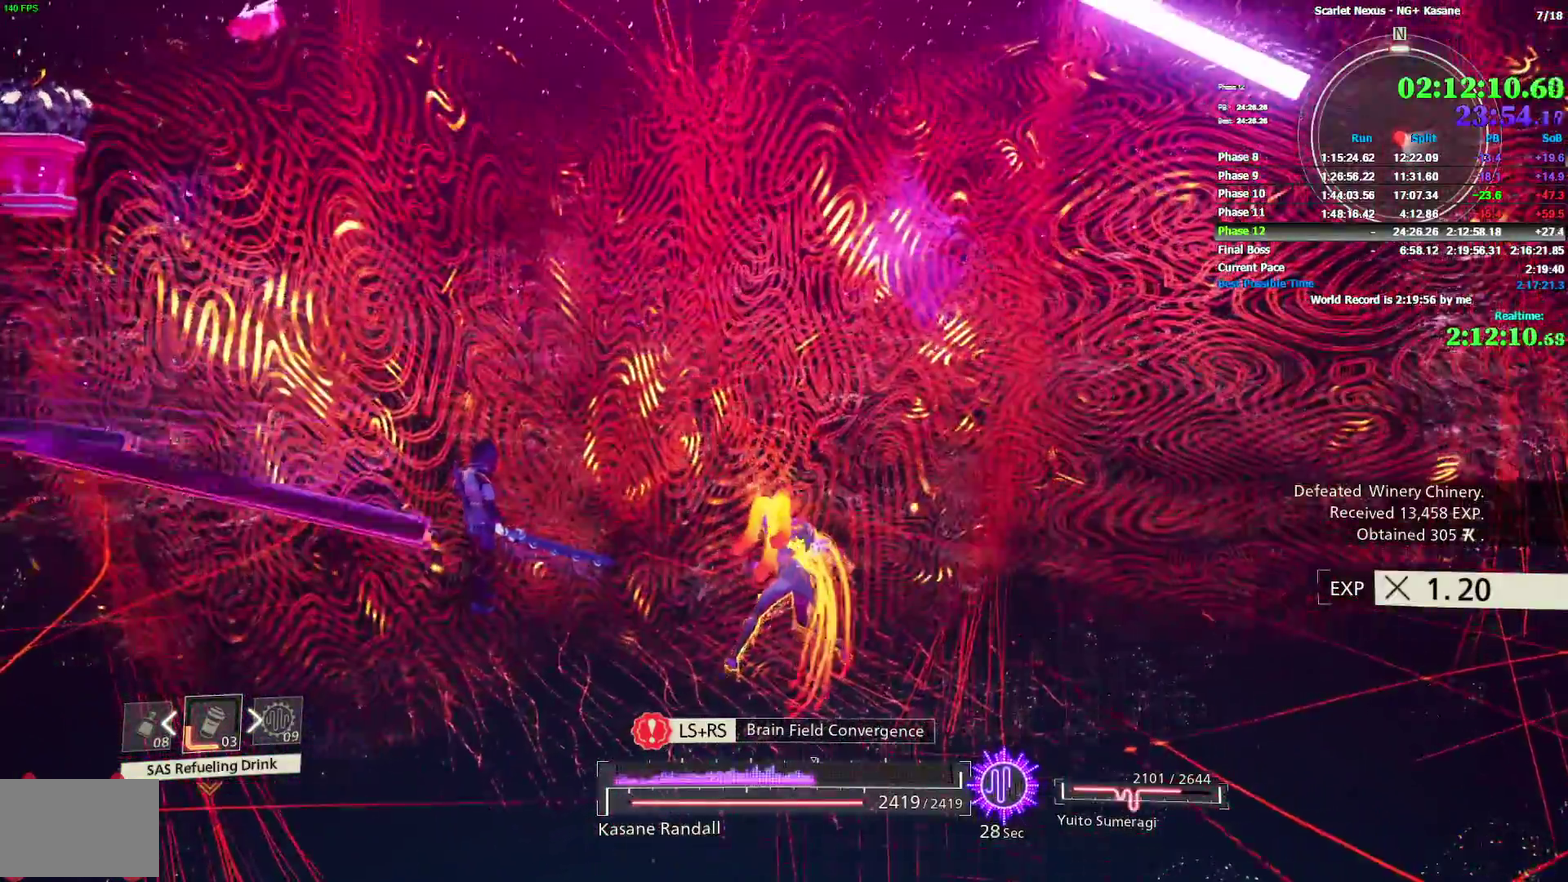
Gameplay with a controller (PlayStation layout); each line is a JSON object with the inputs held at the frame after it. "events" lists button and stick changes between this image and that frame as [ms after this image, input, new state], when the widget could be followed in between. Not read: DPAD_DOWN HOME R1 SELECT START TOUCHPAD.
{"buttons": ["SQUARE"], "left_stick": "up", "right_stick": "center"}
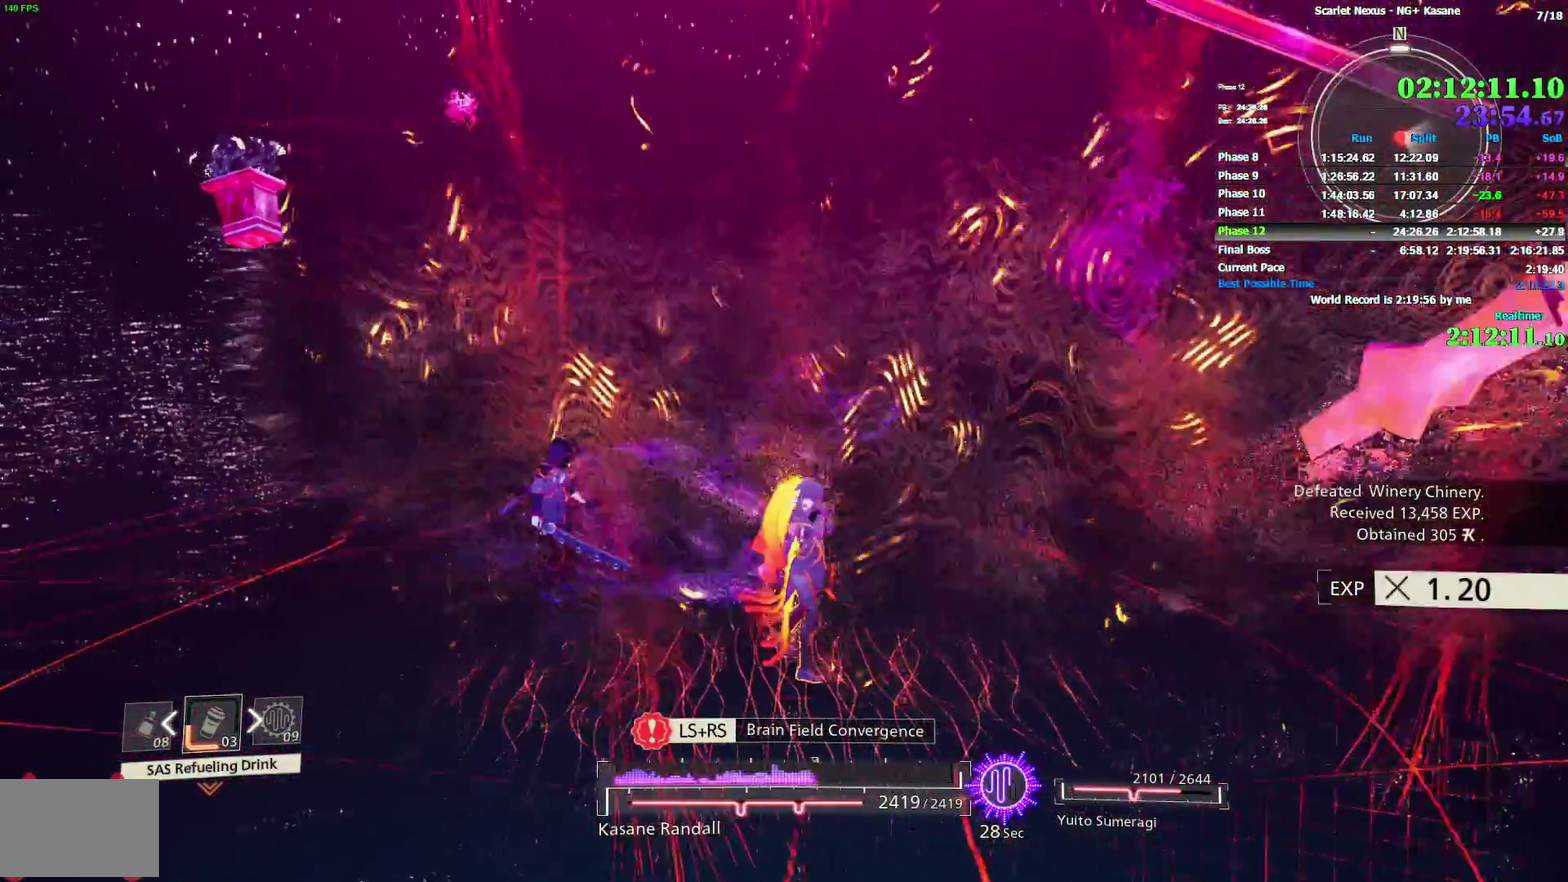
{"buttons": ["SQUARE"], "left_stick": "up", "right_stick": "center"}
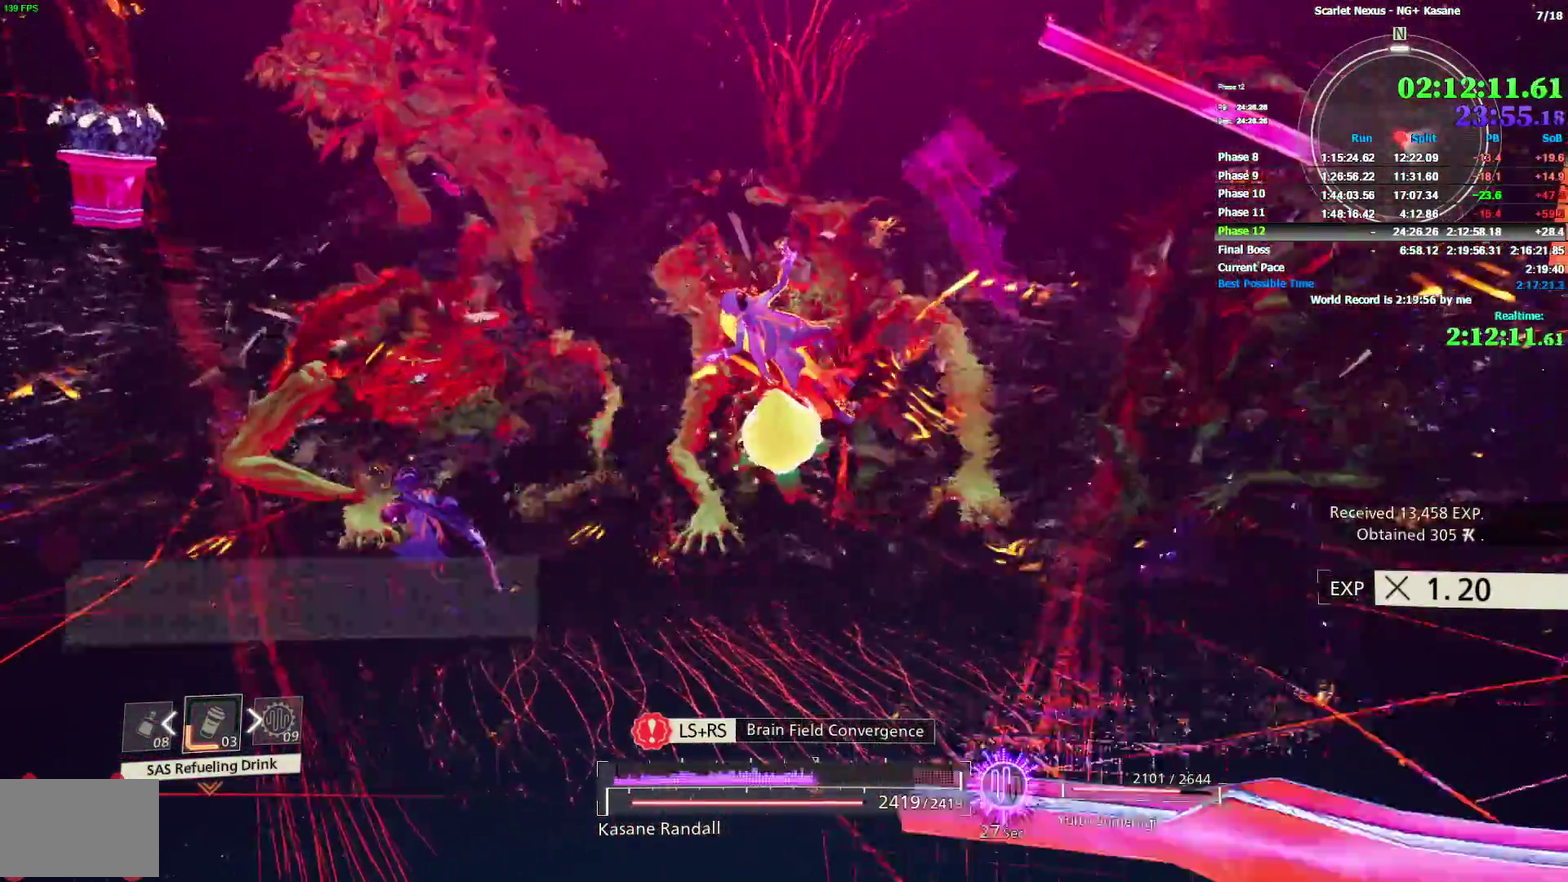
{"buttons": ["SQUARE"], "left_stick": "up", "right_stick": "center", "events": [[50, "SQUARE", "up"], [100, "SQUARE", "down"], [167, "SQUARE", "up"], [217, "SQUARE", "down"], [267, "SQUARE", "up"], [333, "SQUARE", "down"], [383, "SQUARE", "up"], [450, "SQUARE", "down"]]}
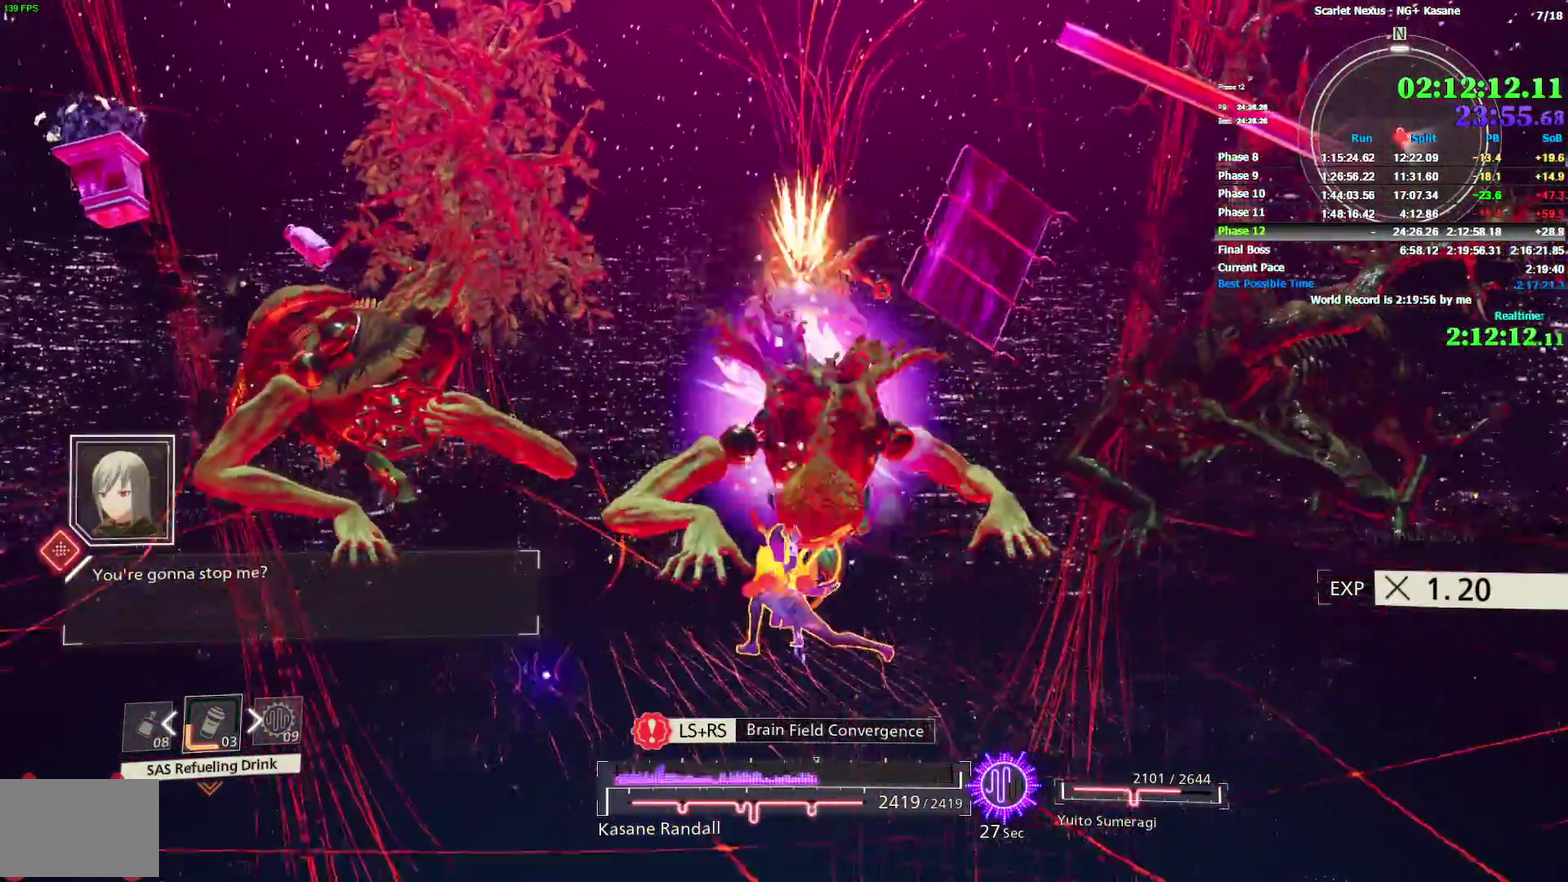
{"buttons": ["SQUARE"], "left_stick": "up", "right_stick": "center", "events": [[17, "SQUARE", "up"], [100, "SQUARE", "down"], [117, "SQUARE", "up"], [200, "SQUARE", "down"], [250, "SQUARE", "up"], [317, "SQUARE", "down"], [383, "SQUARE", "up"], [450, "SQUARE", "down"]]}
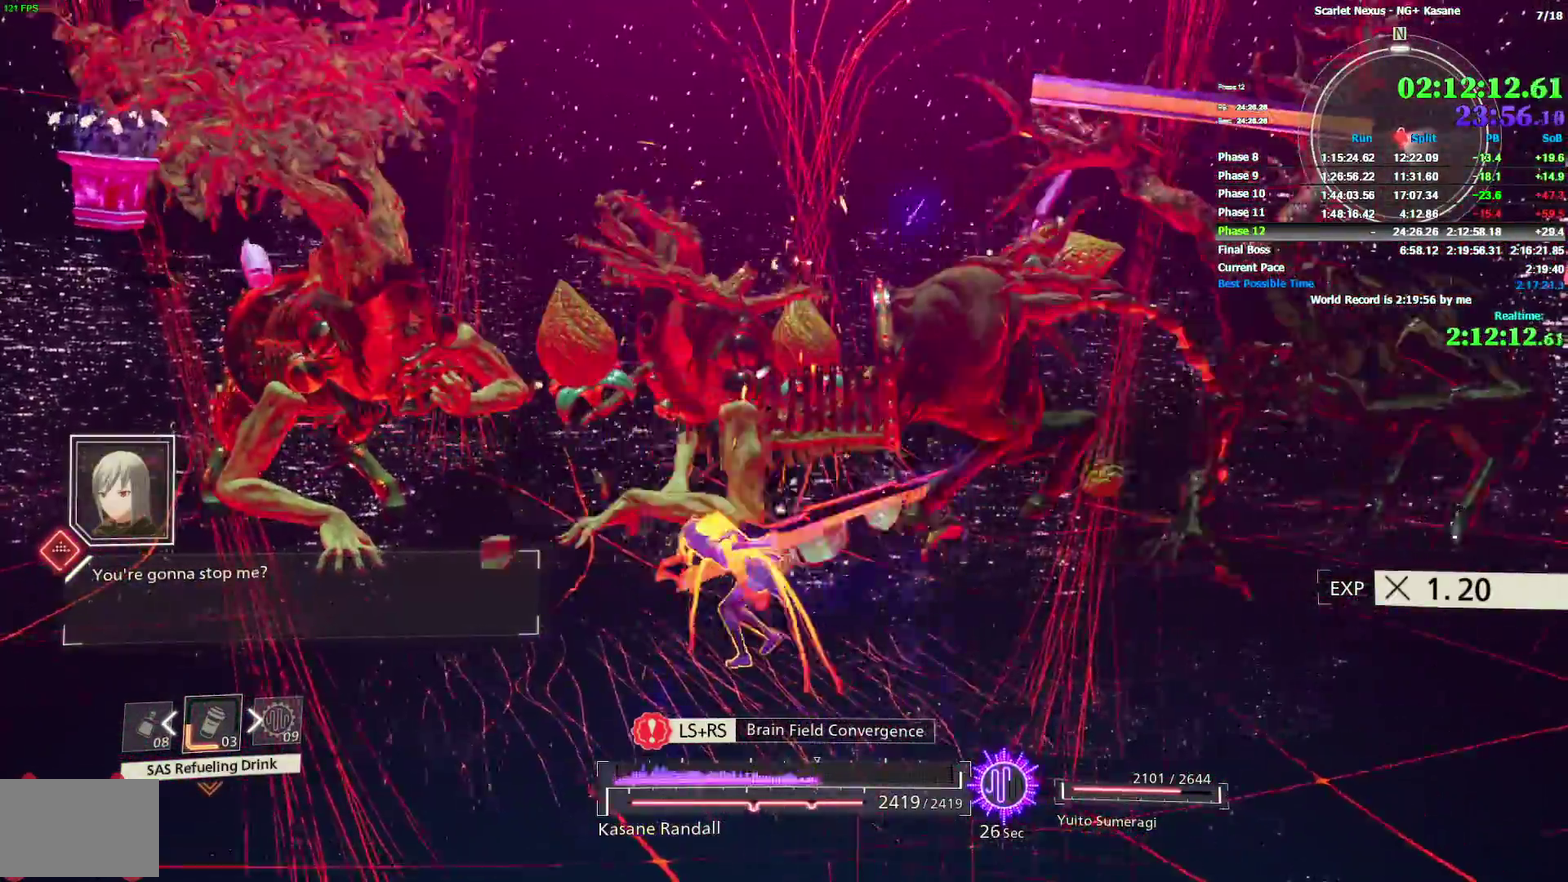
{"buttons": [], "left_stick": "up", "right_stick": "center", "events": [[17, "SQUARE", "up"], [67, "SQUARE", "down"], [133, "SQUARE", "up"], [200, "SQUARE", "down"], [267, "SQUARE", "up"], [317, "SQUARE", "down"], [383, "SQUARE", "up"], [450, "SQUARE", "down"], [500, "SQUARE", "up"]]}
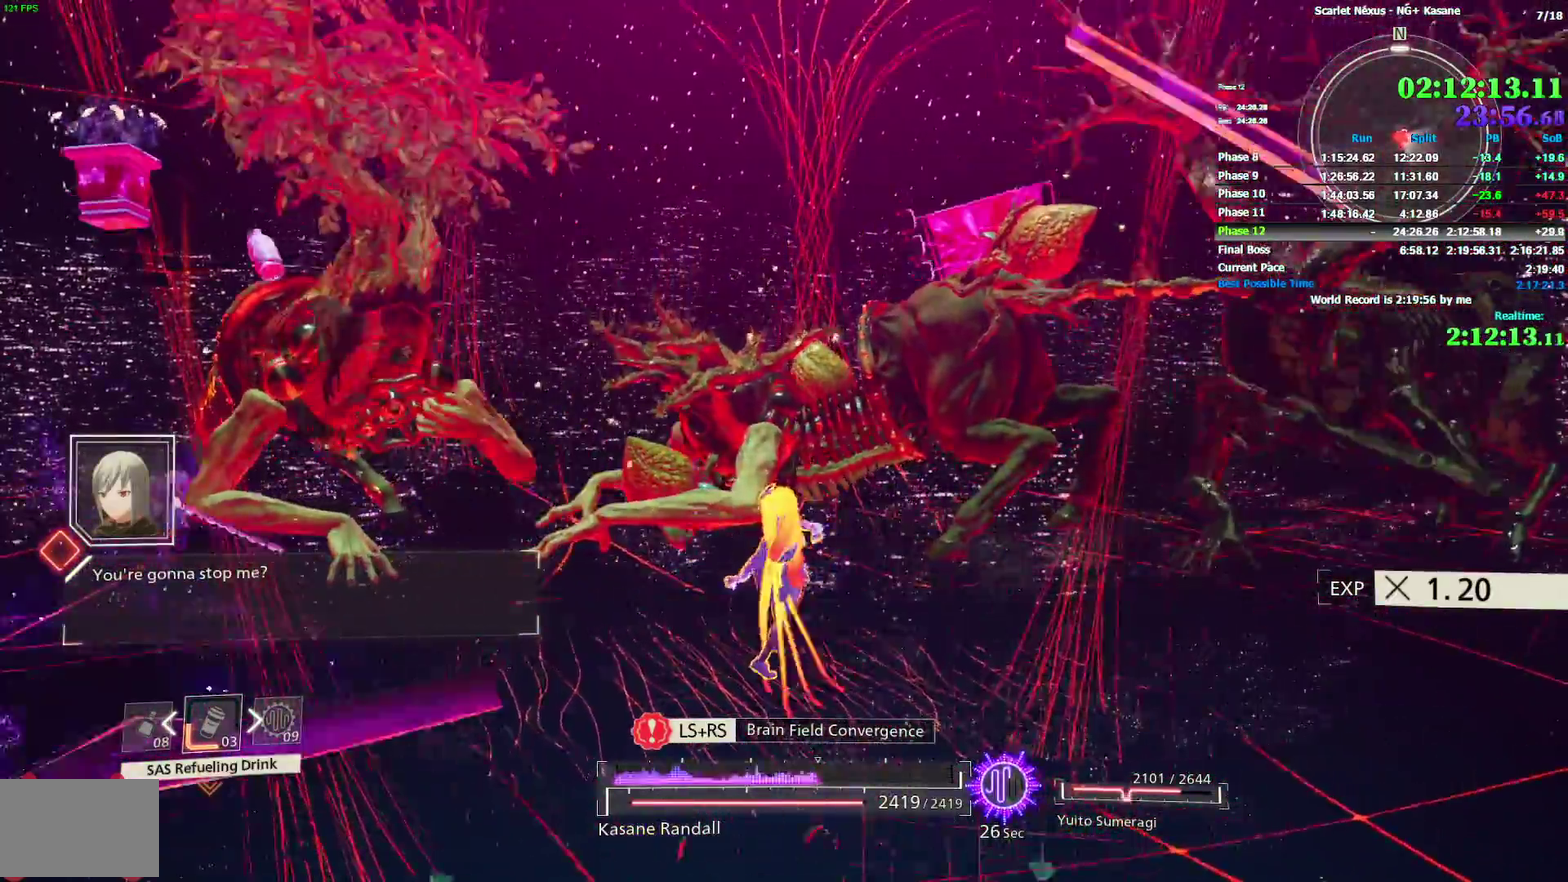
{"buttons": ["SQUARE"], "left_stick": "up", "right_stick": "center", "events": [[67, "SQUARE", "down"], [150, "SQUARE", "up"], [200, "SQUARE", "down"], [267, "SQUARE", "up"], [317, "SQUARE", "down"], [400, "SQUARE", "up"], [450, "SQUARE", "down"]]}
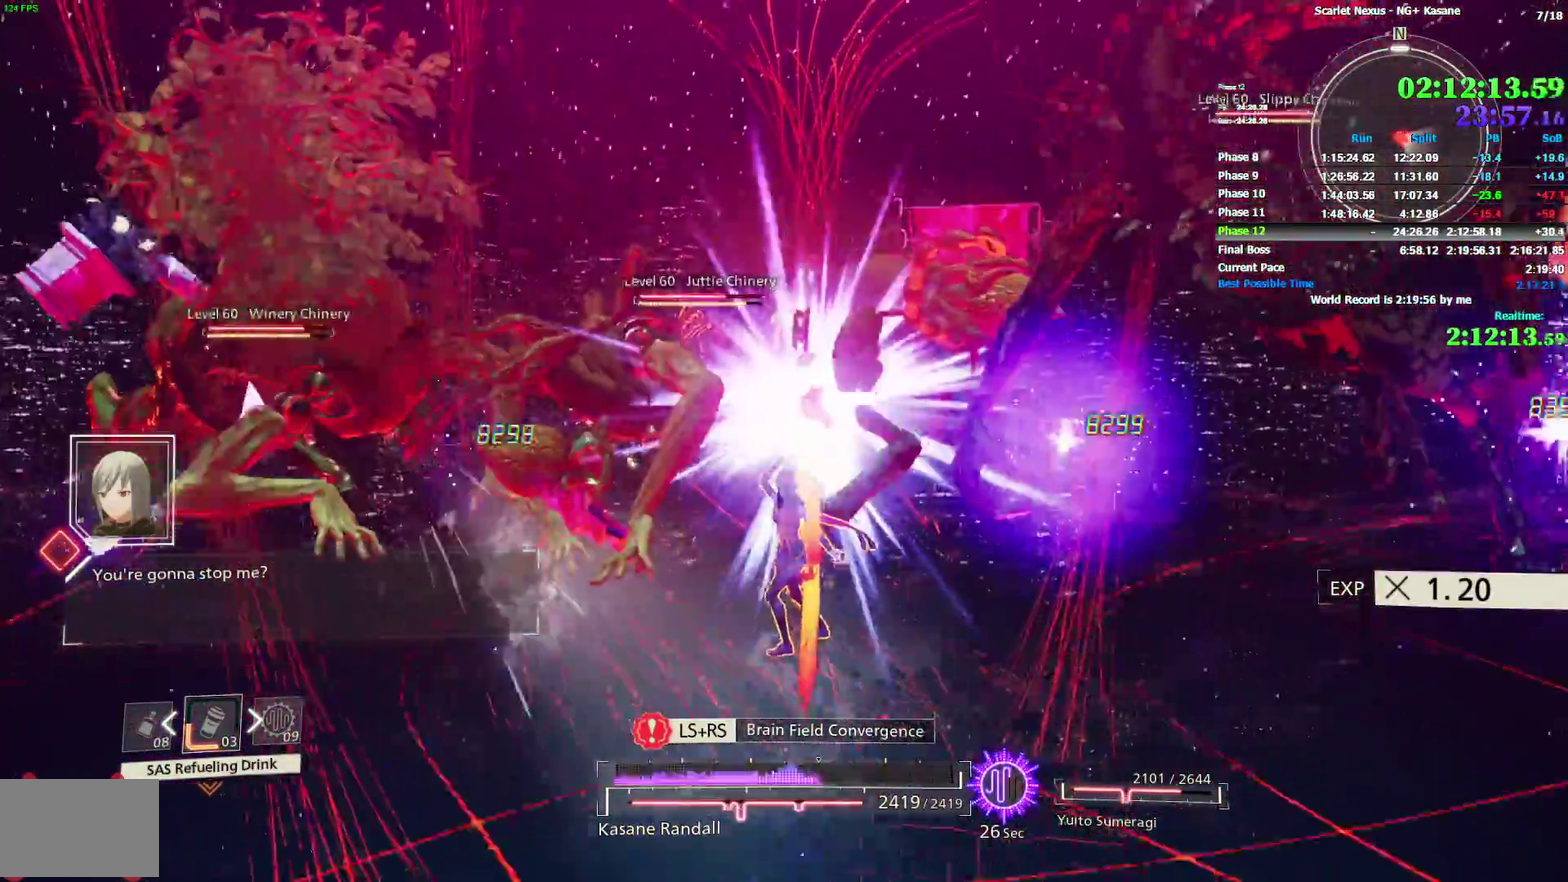
{"buttons": ["SQUARE"], "left_stick": "up-right", "right_stick": "left"}
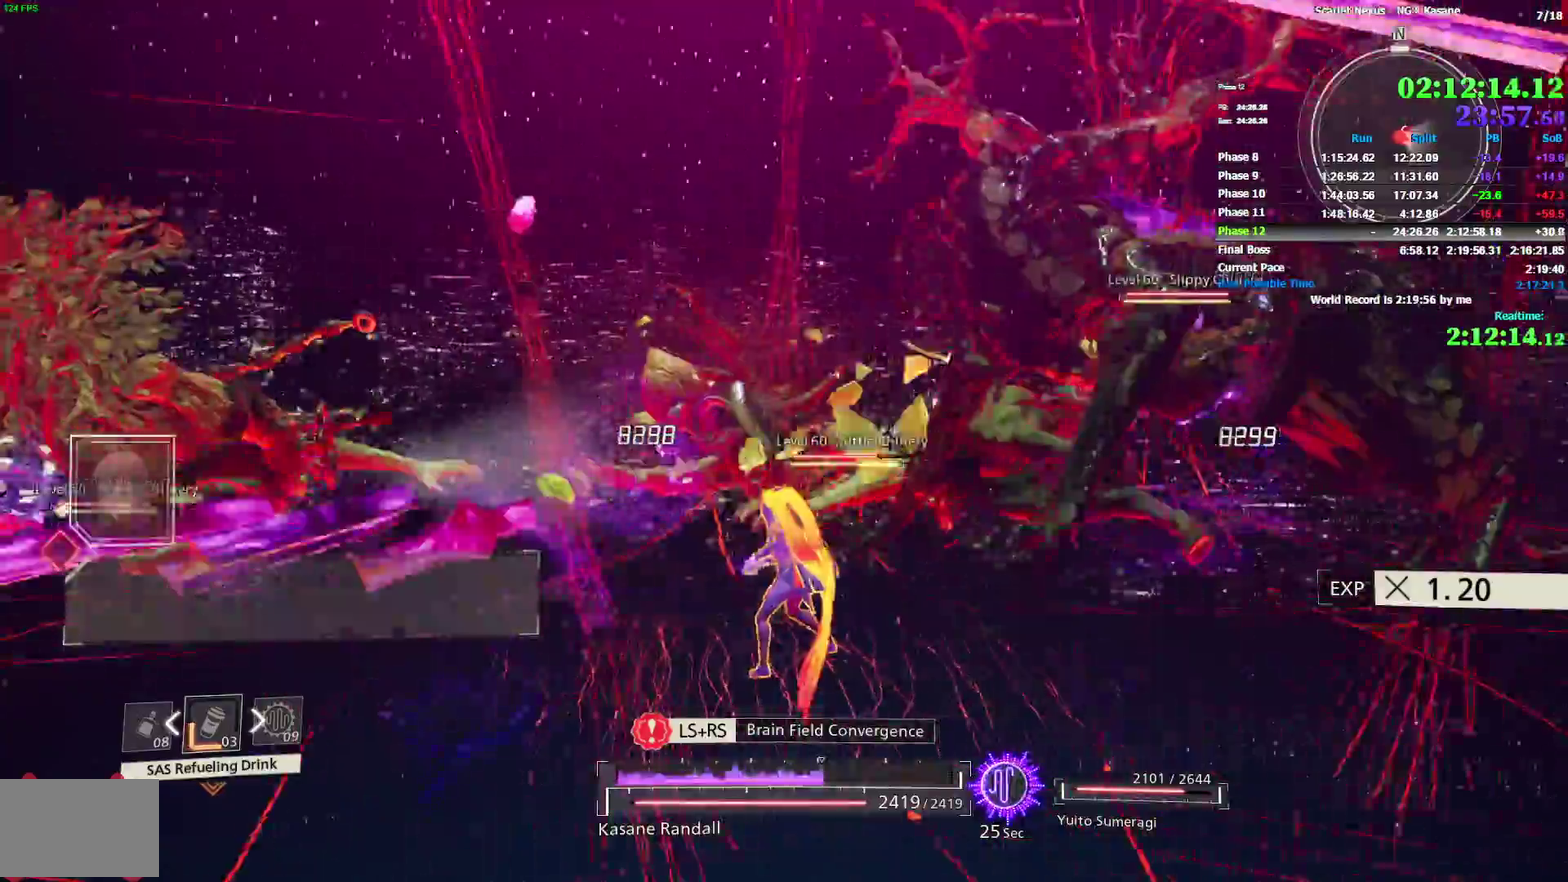
{"buttons": ["SQUARE"], "left_stick": "up-right", "right_stick": "center"}
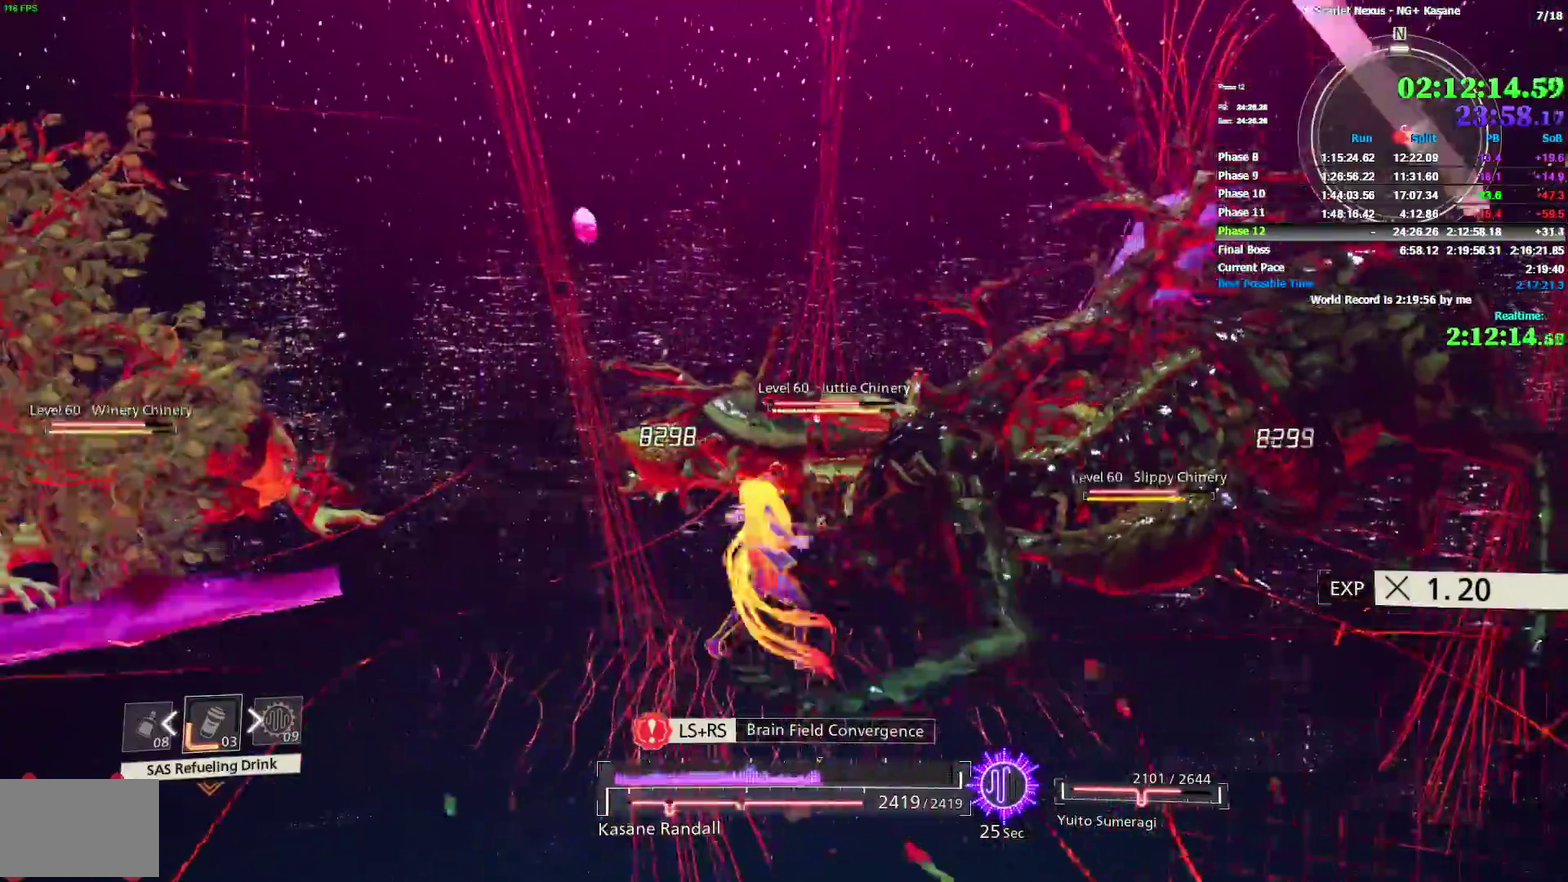
{"buttons": [], "left_stick": "up-right", "right_stick": "center"}
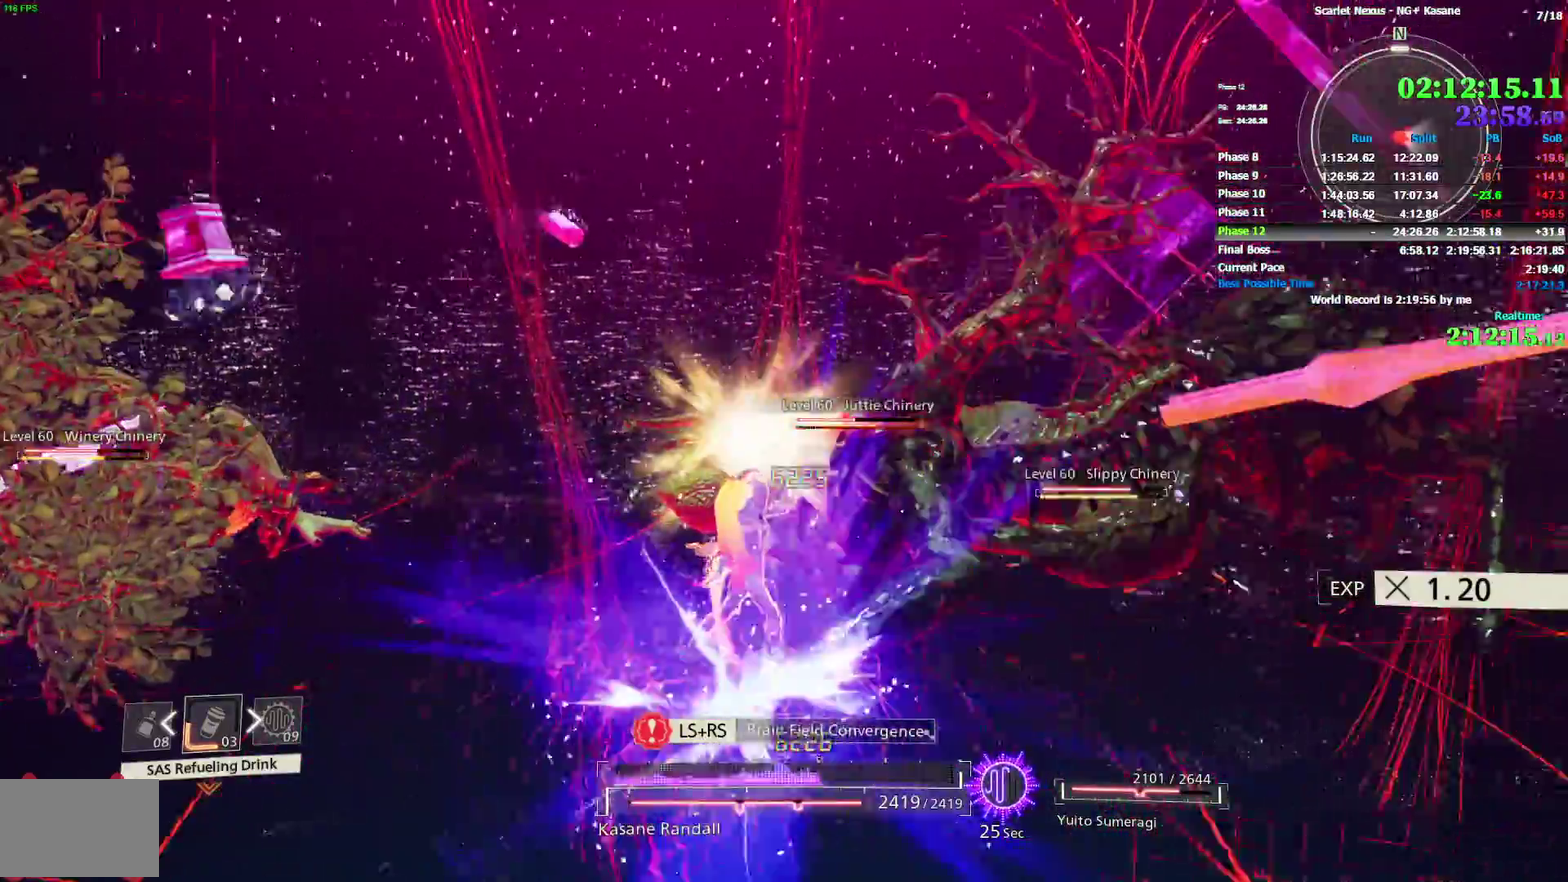
{"buttons": [], "left_stick": "up", "right_stick": "right"}
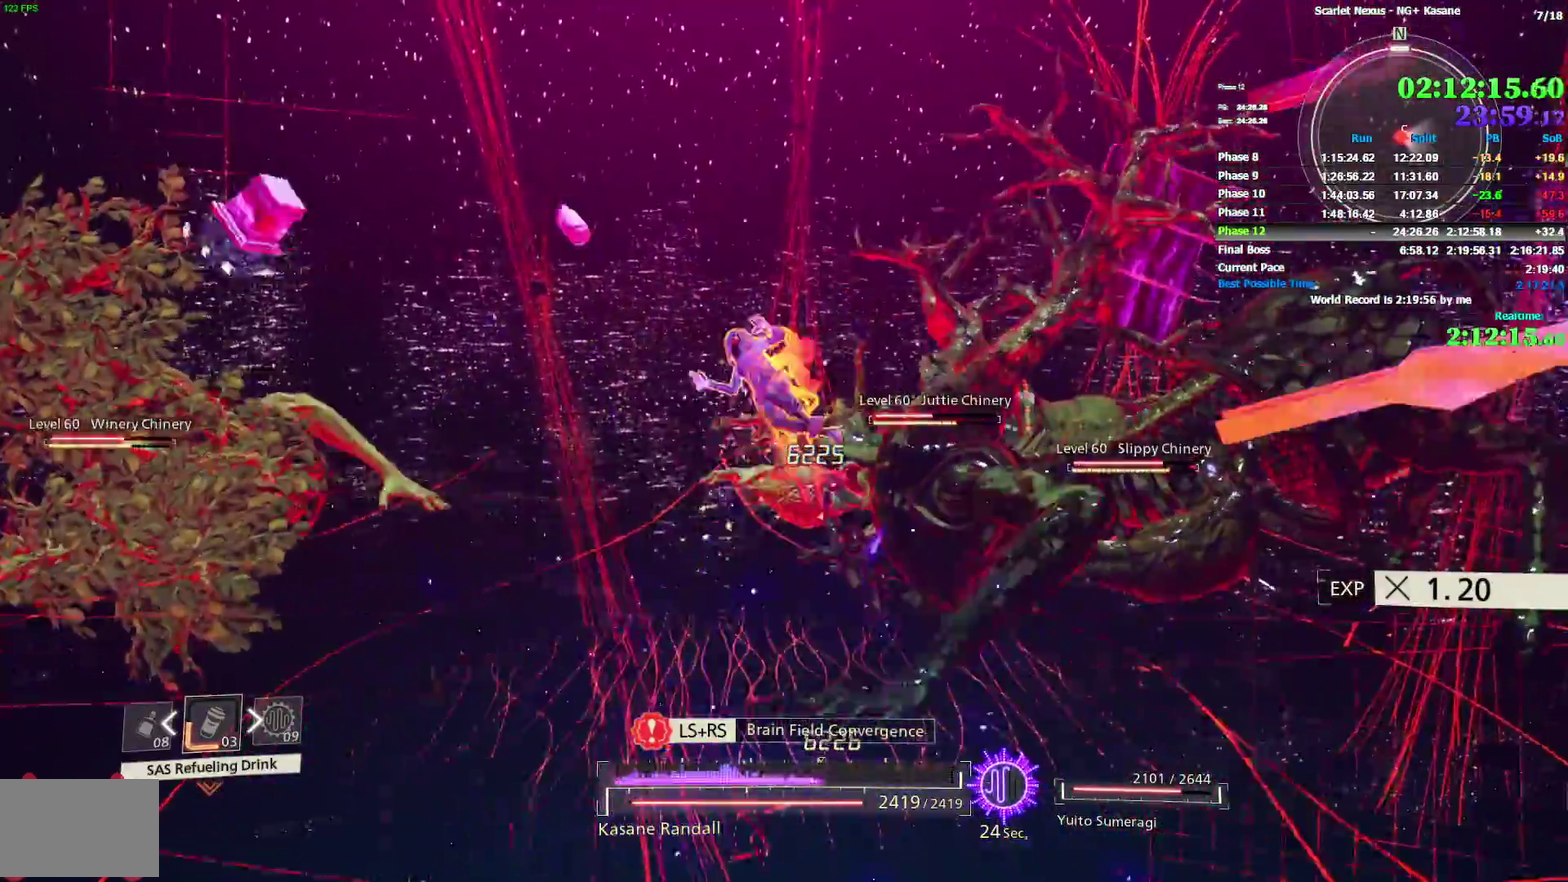
{"buttons": ["SQUARE"], "left_stick": "up-right", "right_stick": "center"}
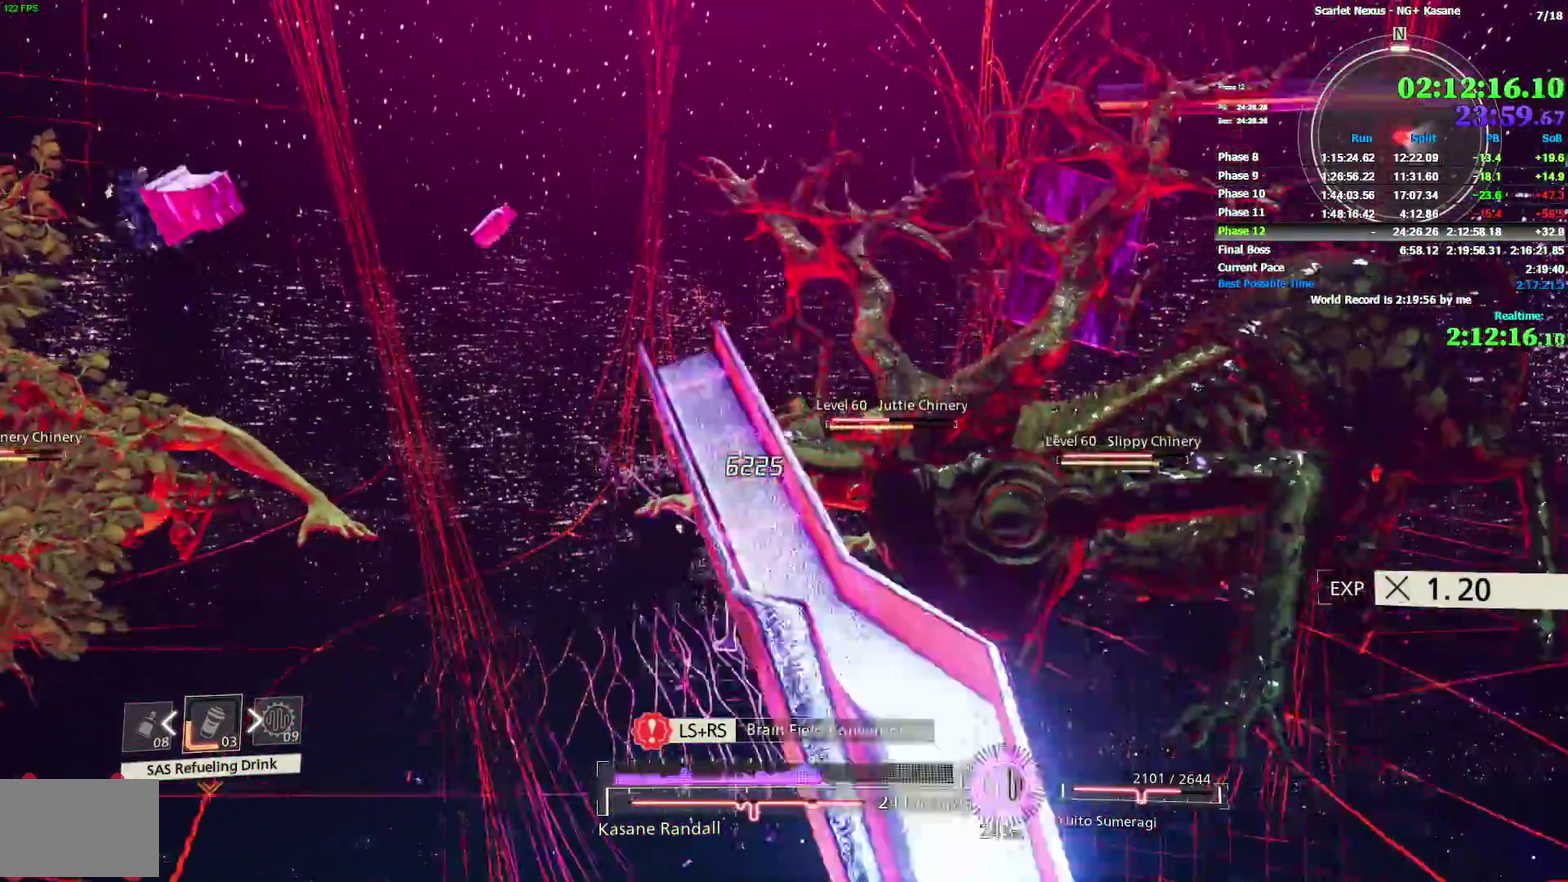
{"buttons": [], "left_stick": "up-right", "right_stick": "center"}
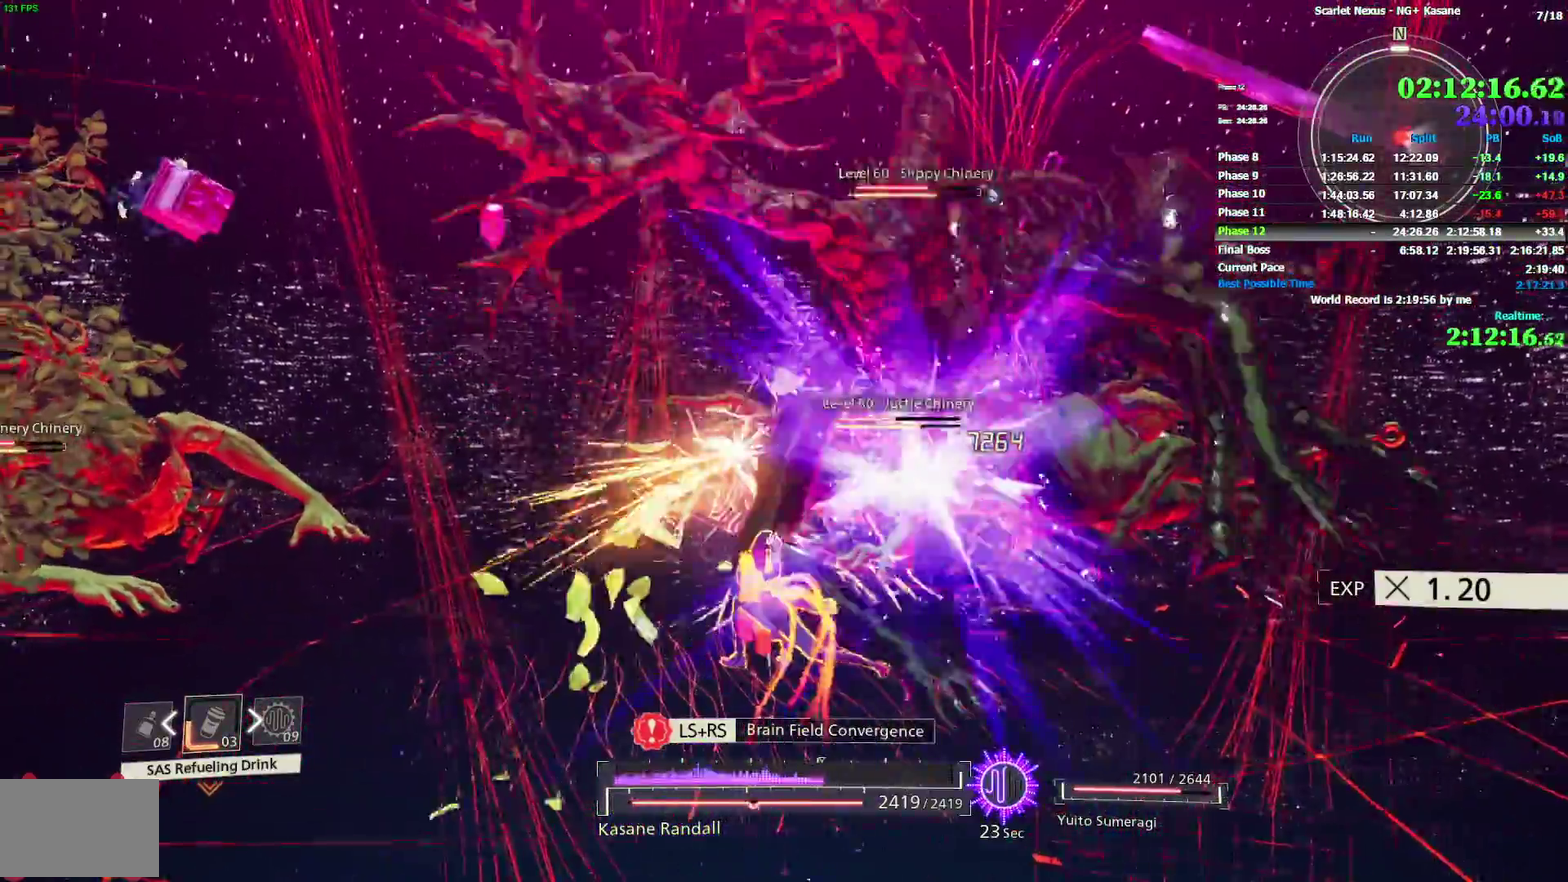
{"buttons": [], "left_stick": "up-right", "right_stick": "center"}
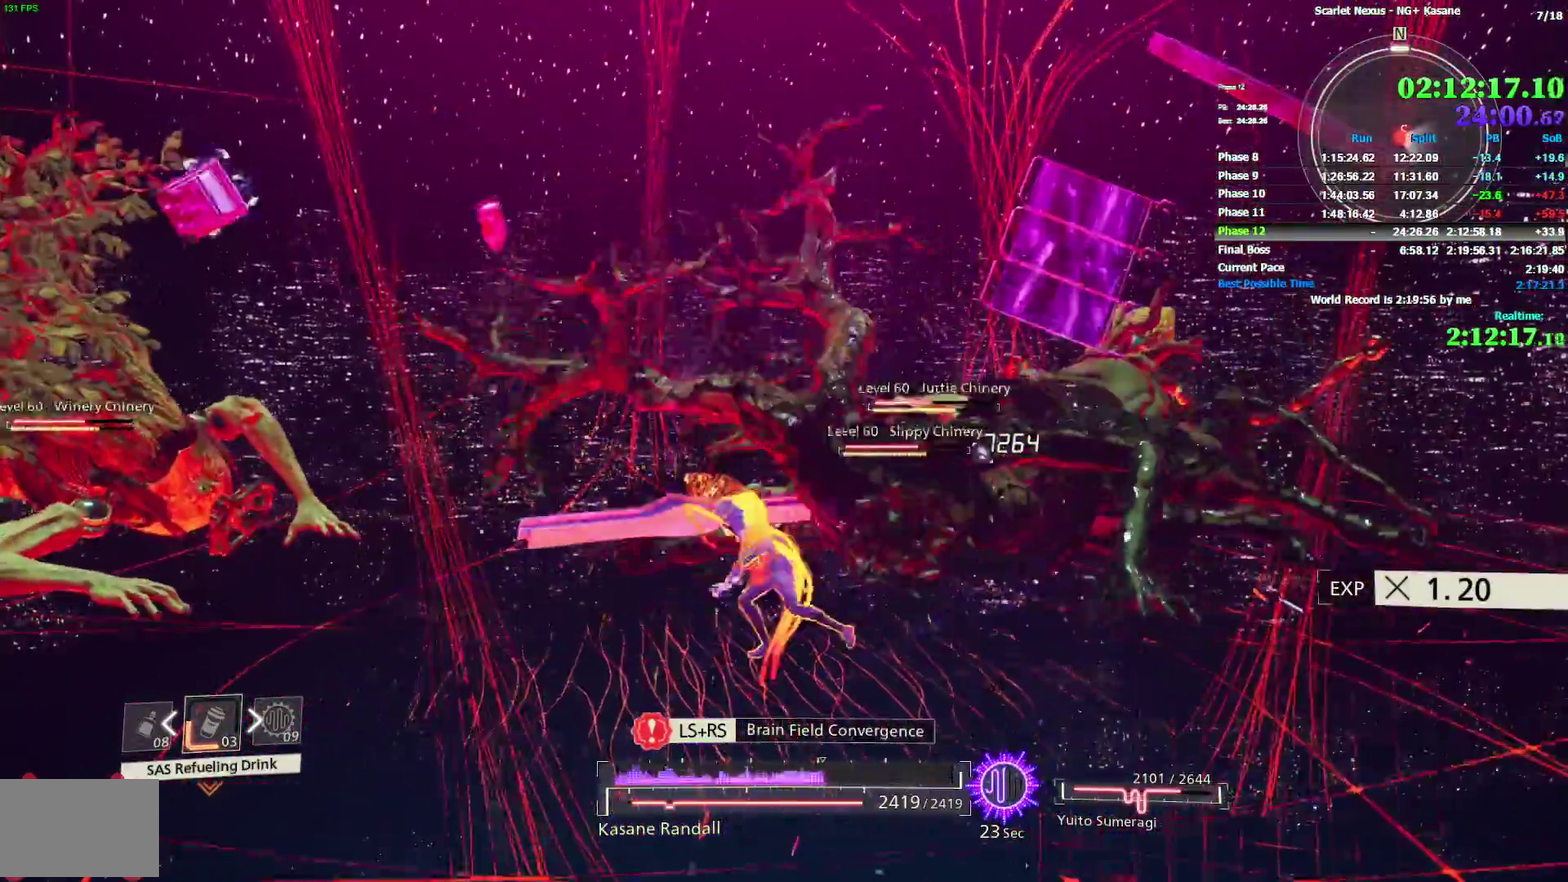
{"buttons": ["SQUARE"], "left_stick": "up-right", "right_stick": "center"}
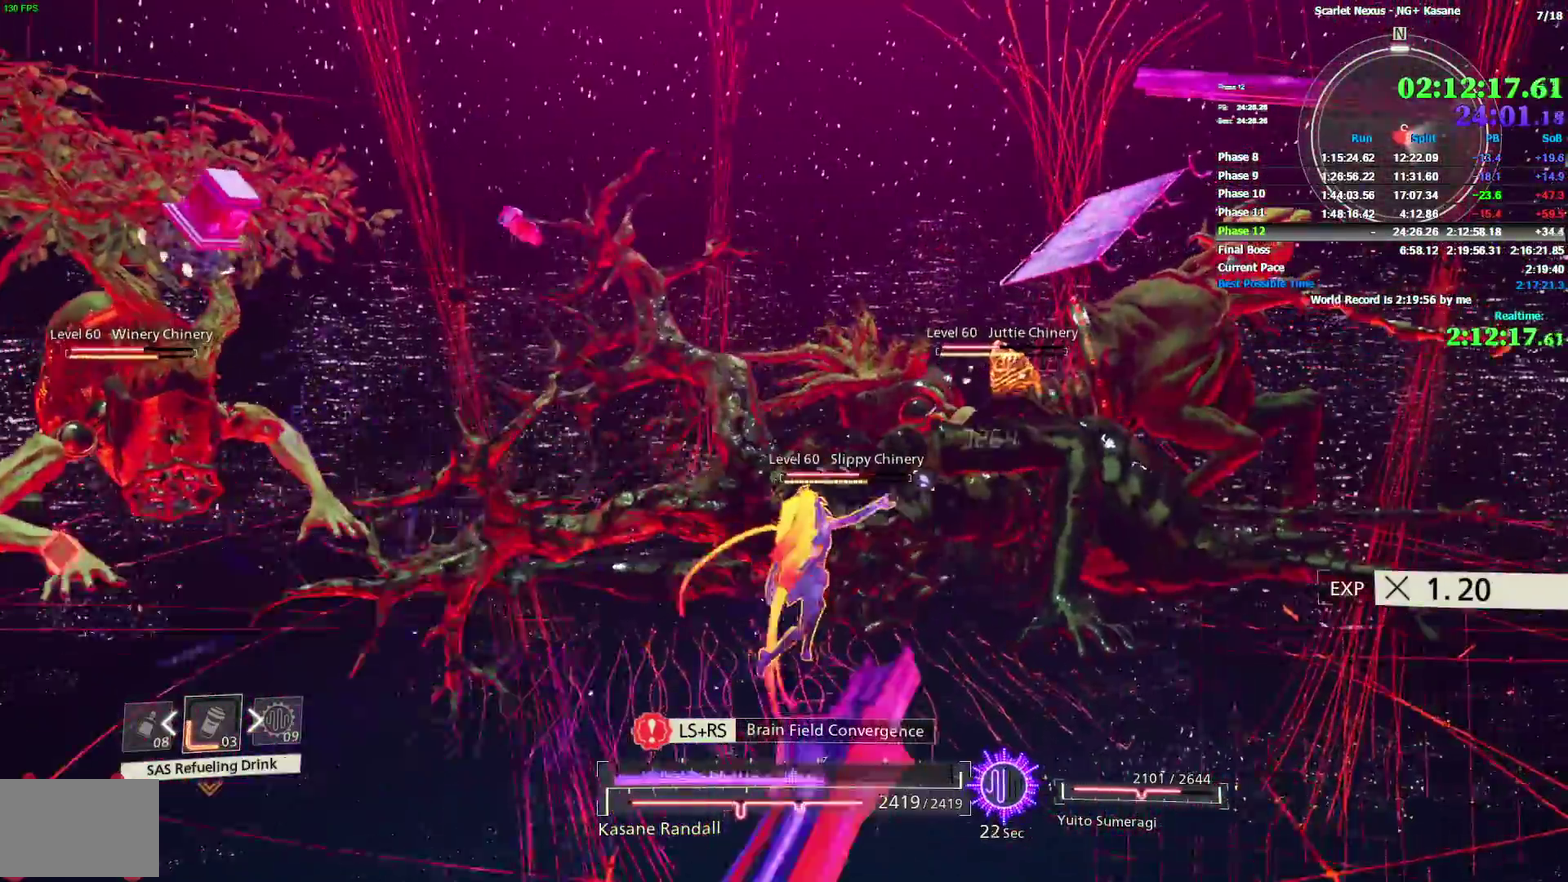
{"buttons": ["SQUARE"], "left_stick": "up-right", "right_stick": "center"}
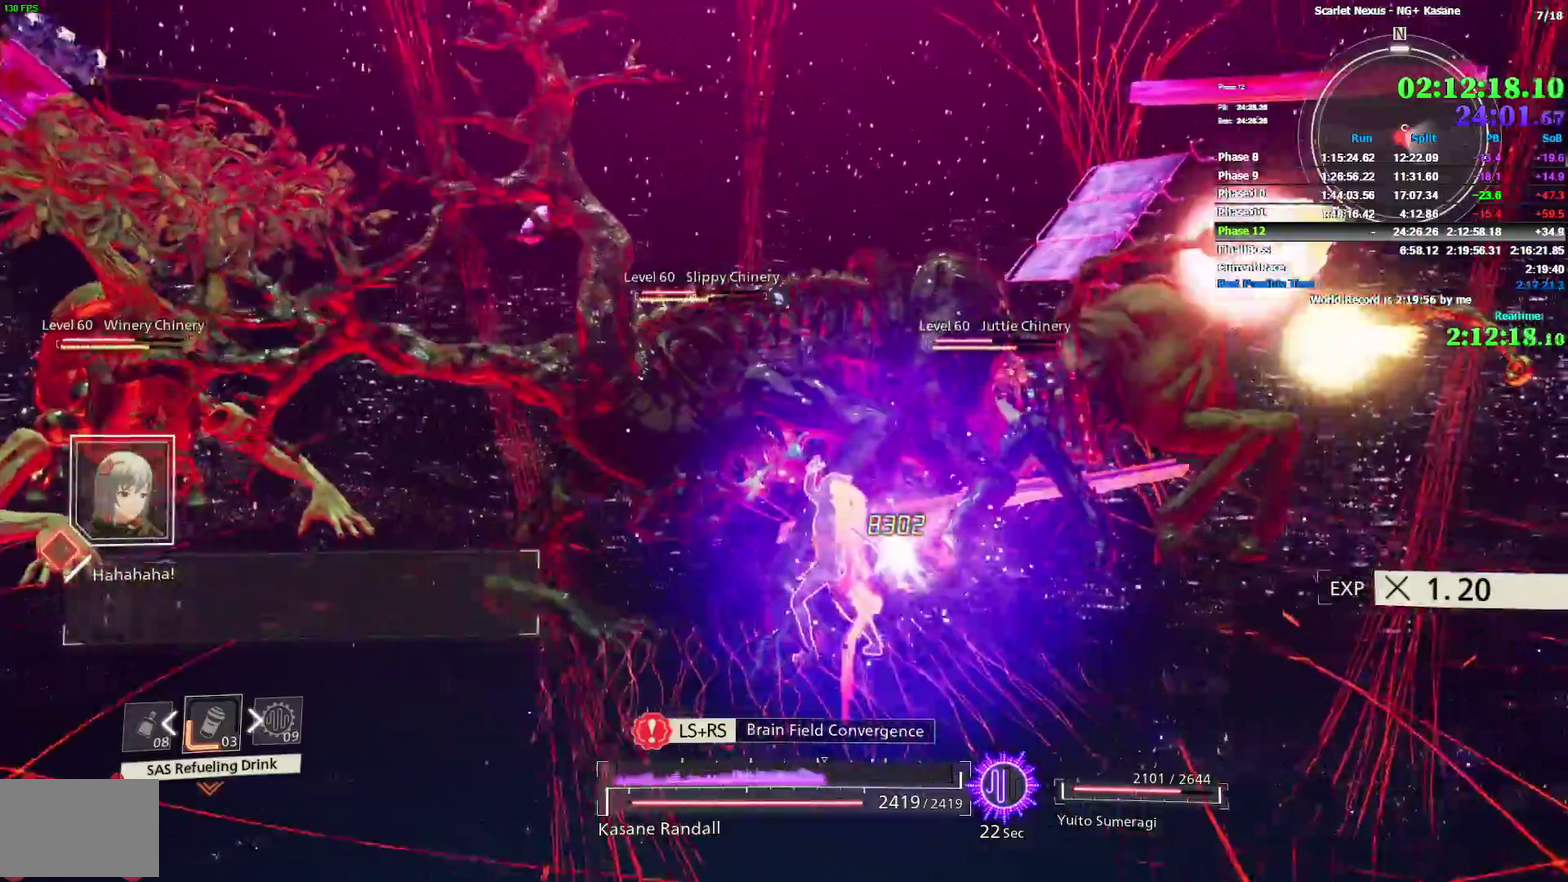
{"buttons": ["SQUARE"], "left_stick": "up-right", "right_stick": "left"}
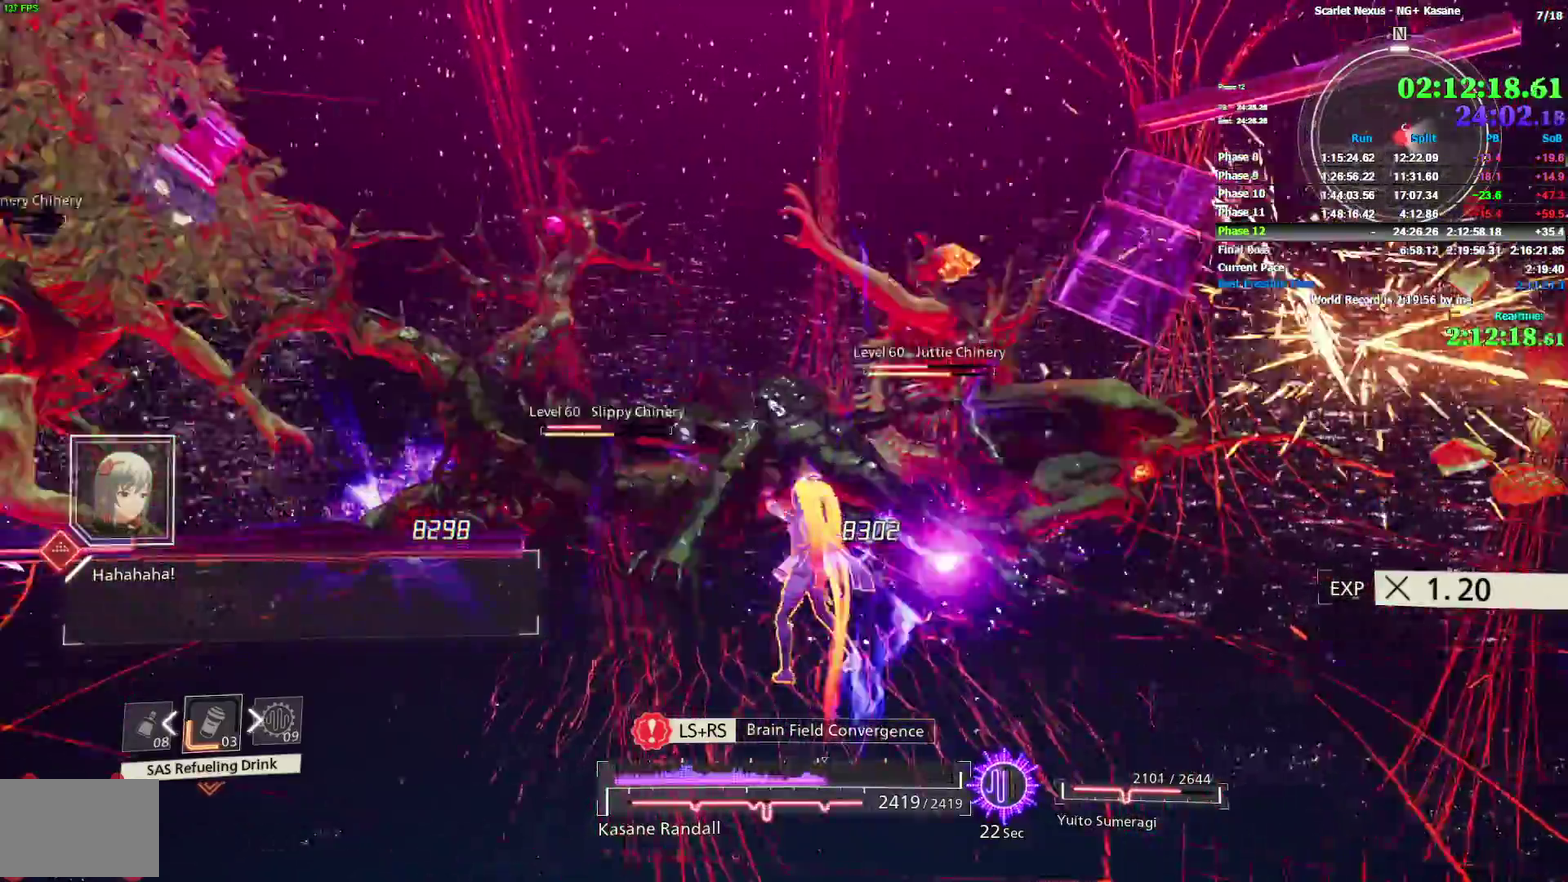
{"buttons": ["SQUARE"], "left_stick": "up-right", "right_stick": "center"}
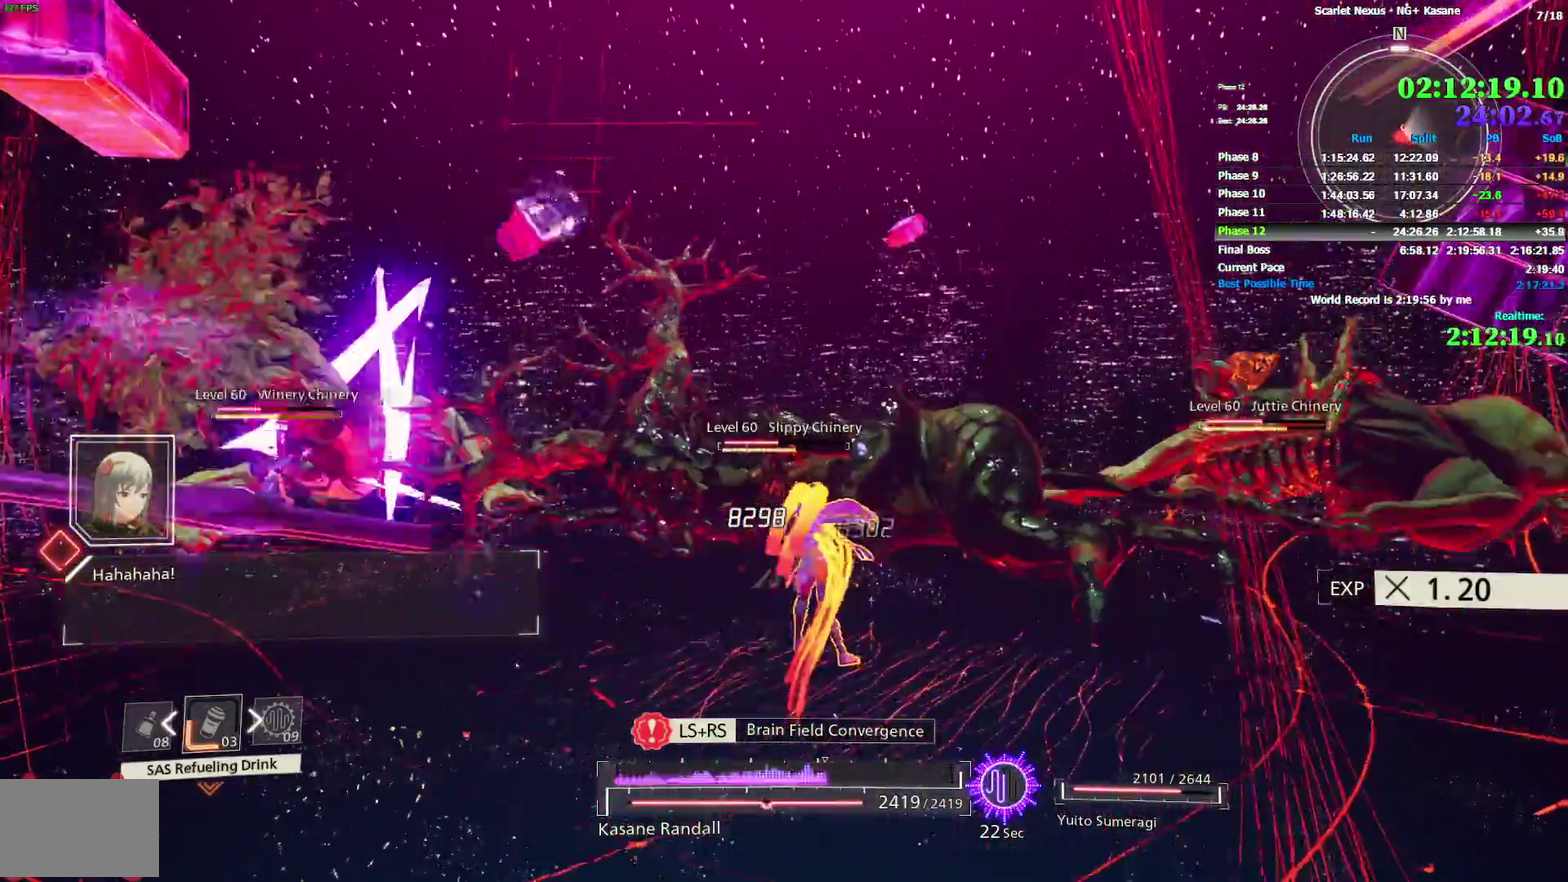
{"buttons": [], "left_stick": "up-right", "right_stick": "center"}
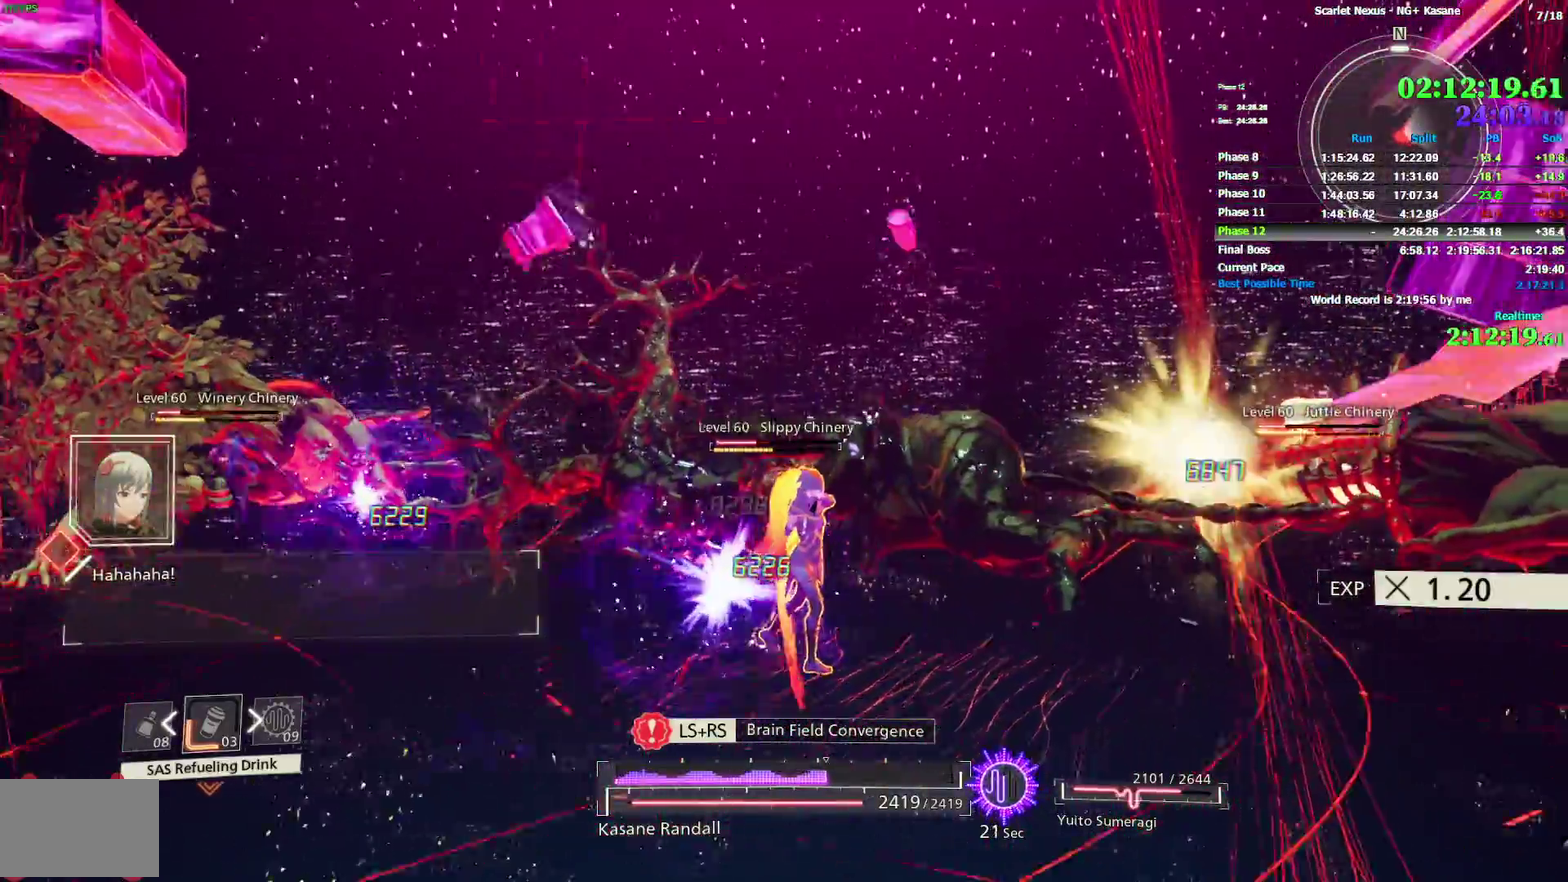
{"buttons": [], "left_stick": "up-right", "right_stick": "center"}
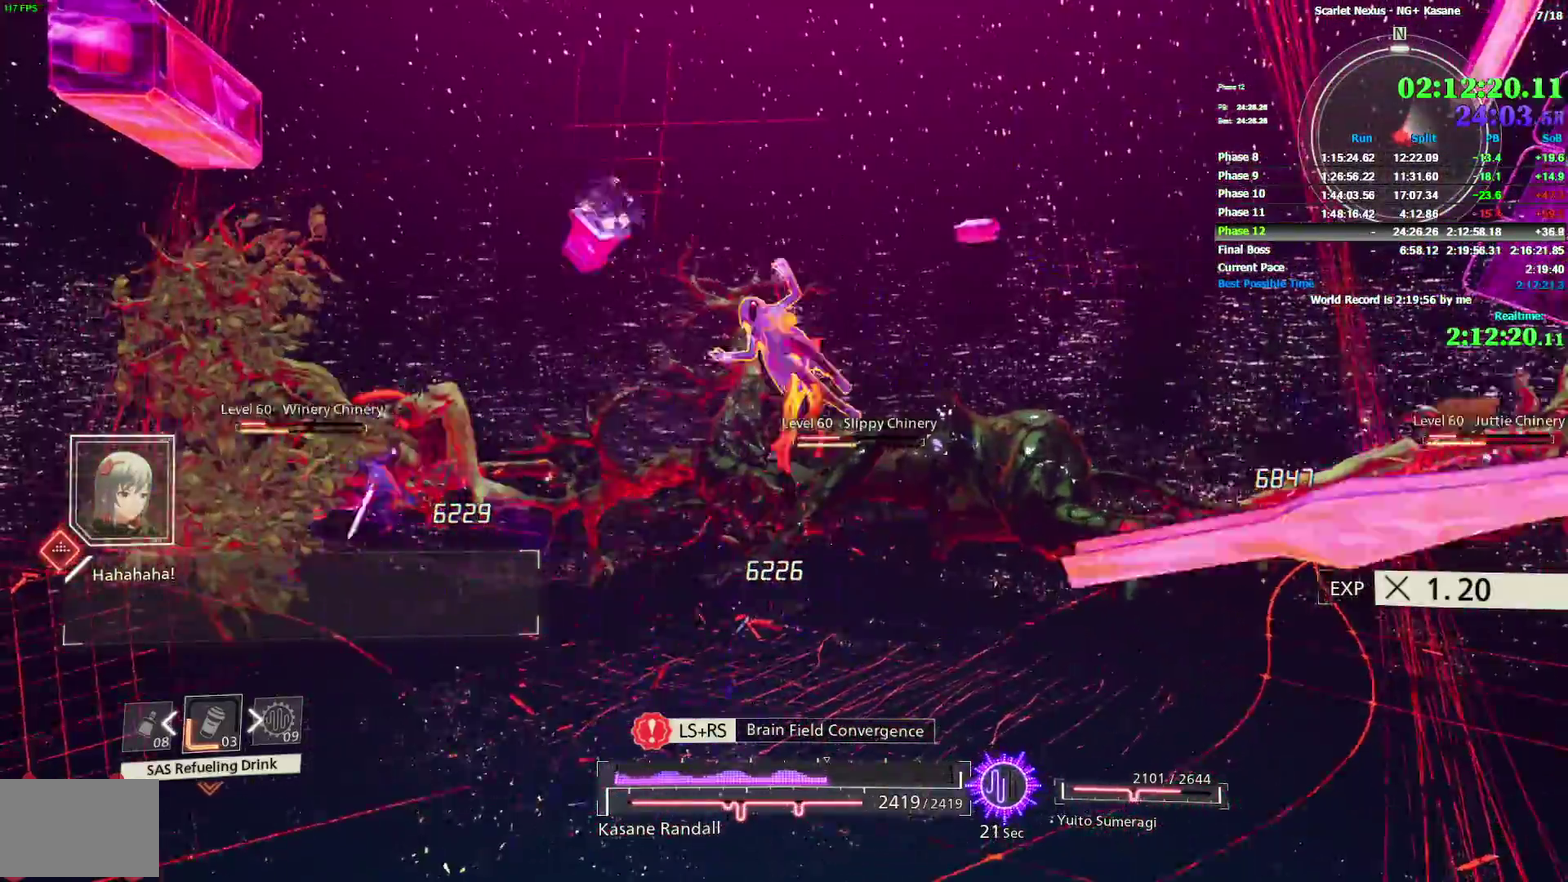
{"buttons": ["SQUARE"], "left_stick": "up-right", "right_stick": "center"}
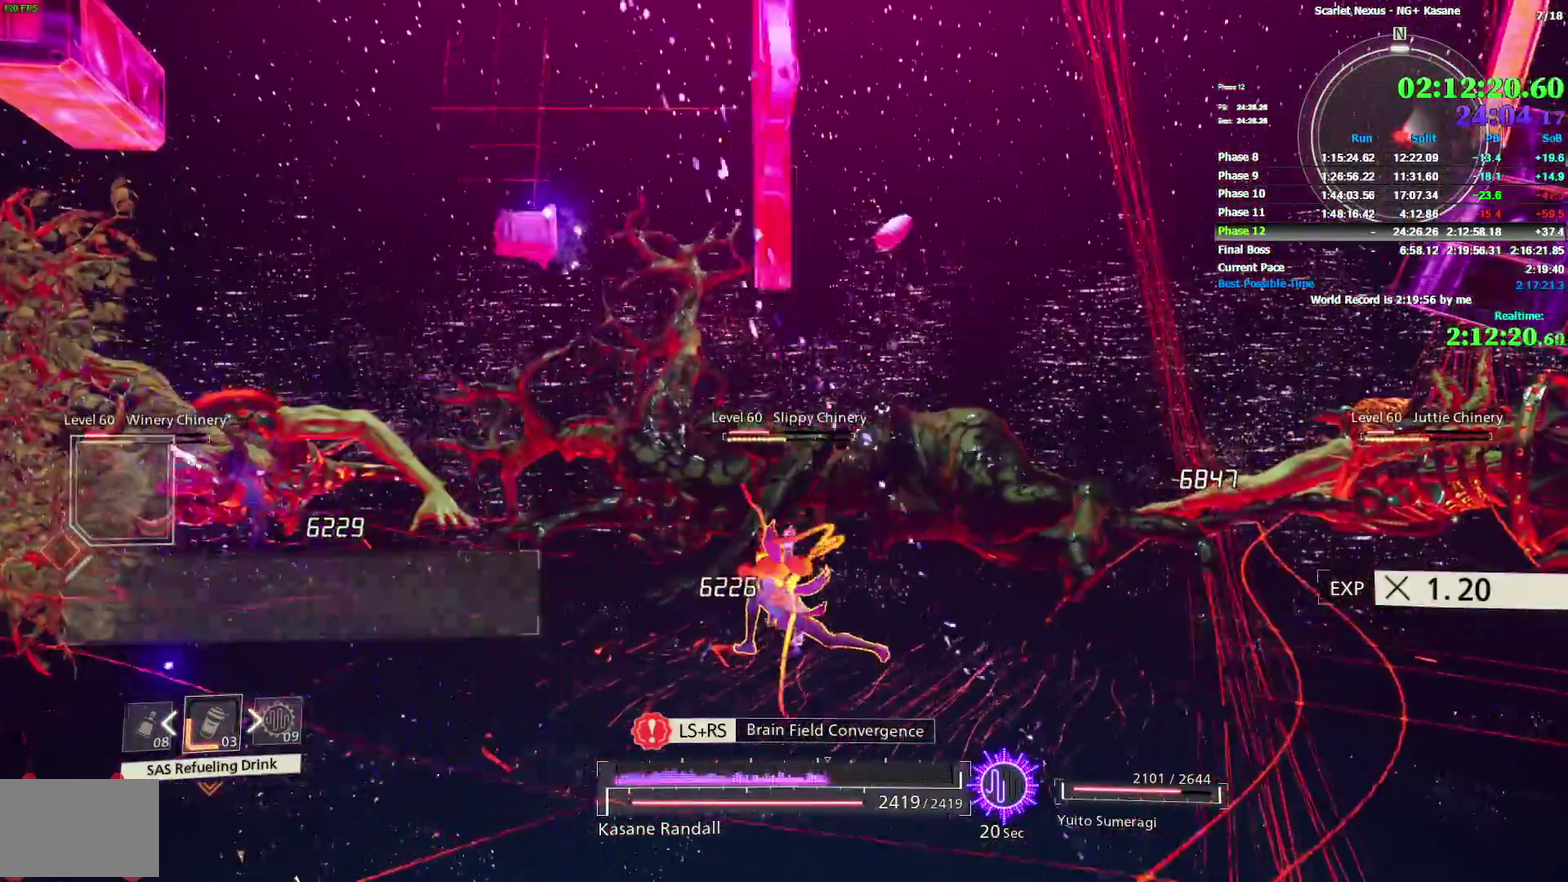
{"buttons": ["SQUARE"], "left_stick": "up-right", "right_stick": "center"}
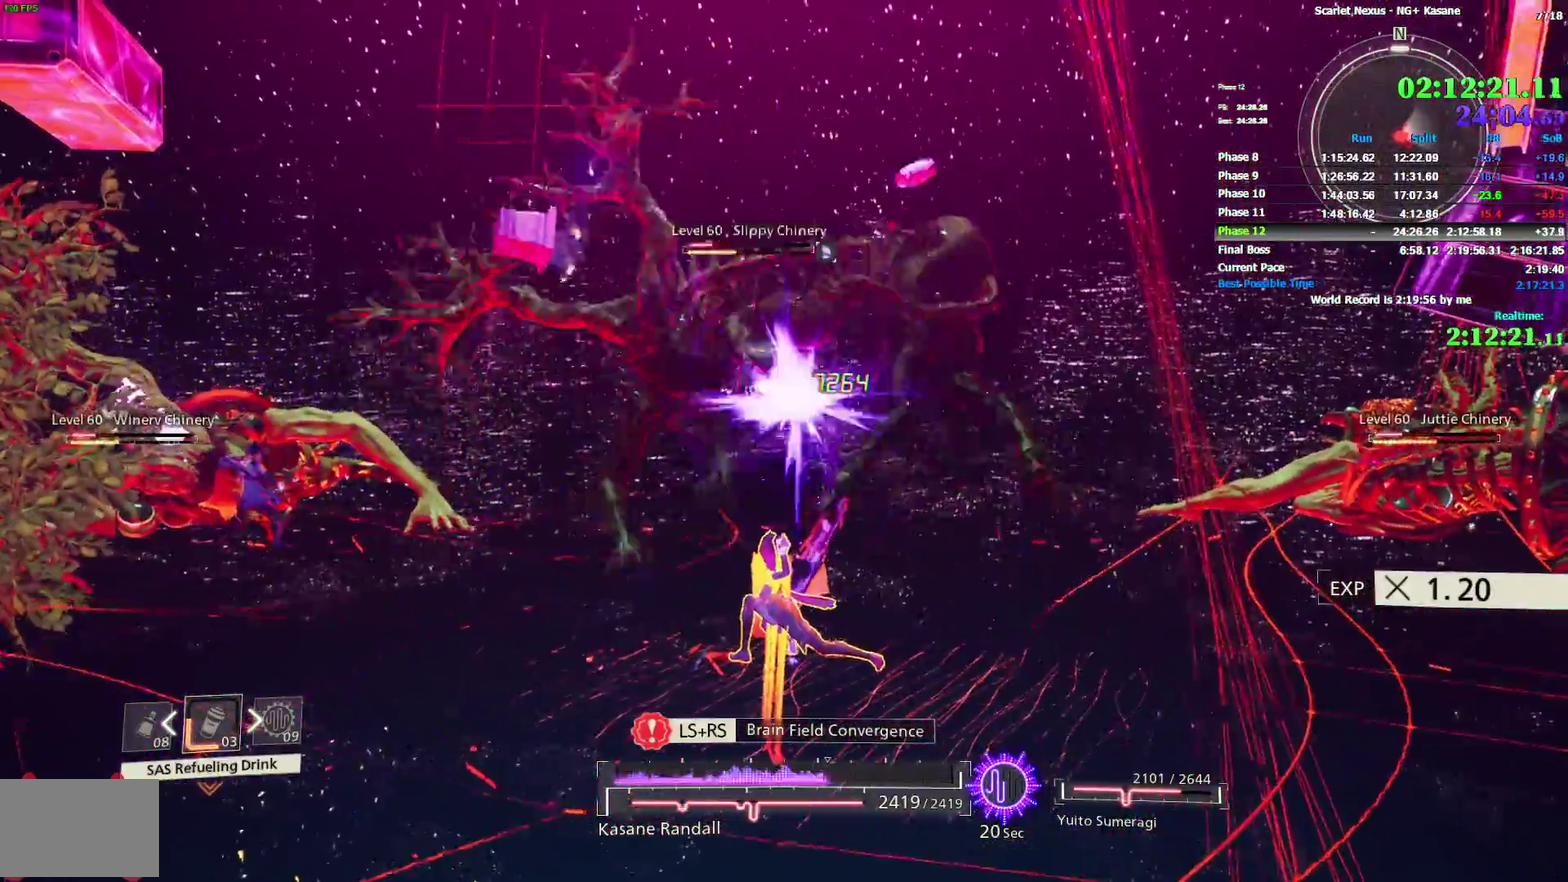
{"buttons": ["SQUARE"], "left_stick": "up-right", "right_stick": "center"}
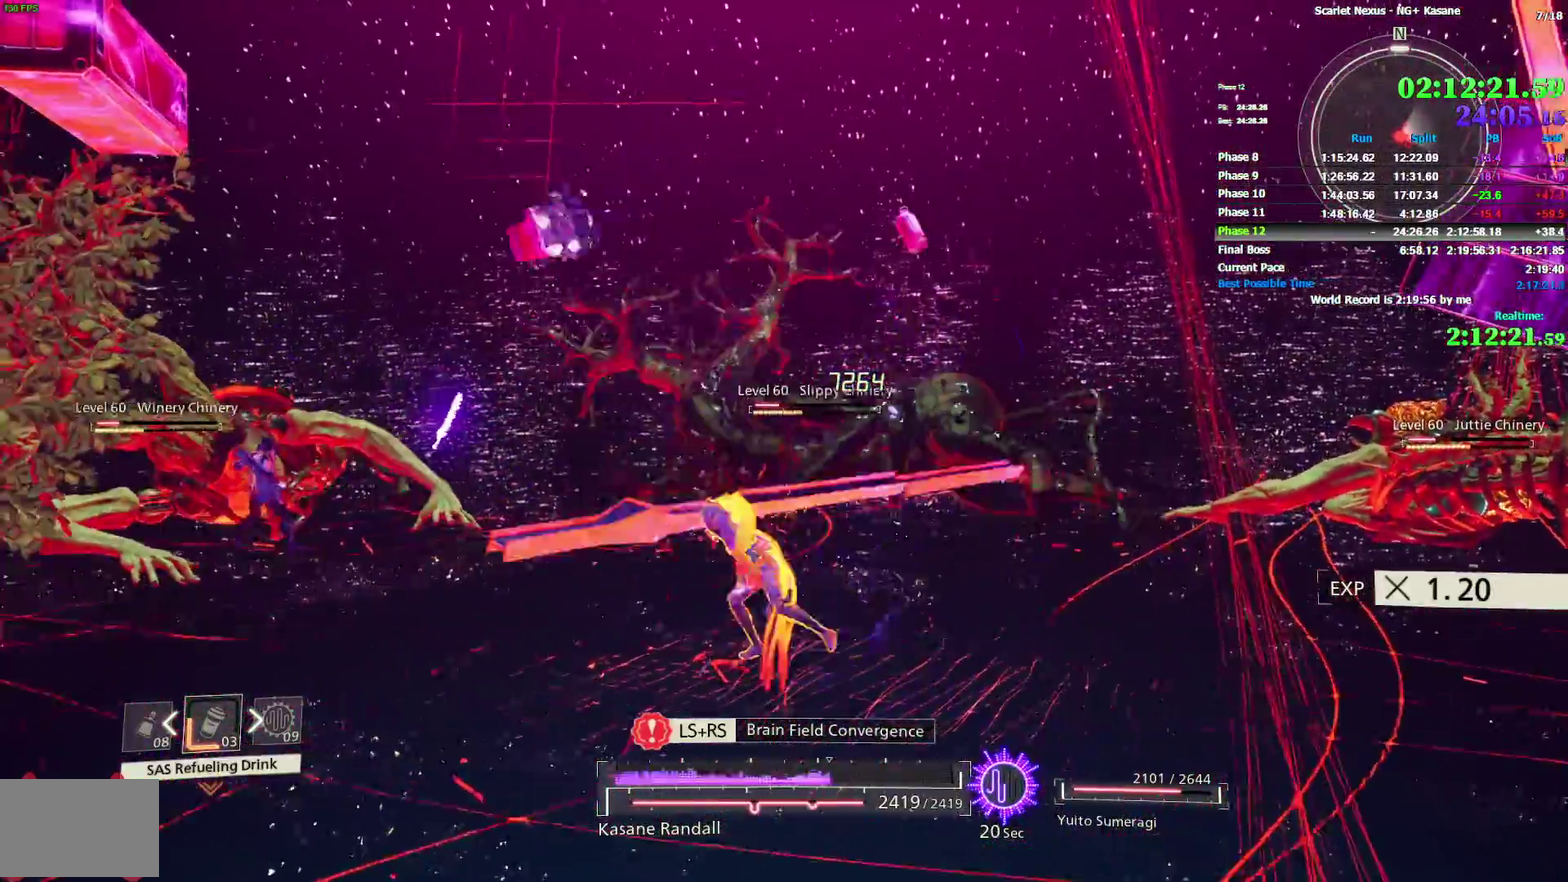
{"buttons": ["SQUARE"], "left_stick": "up-right", "right_stick": "center"}
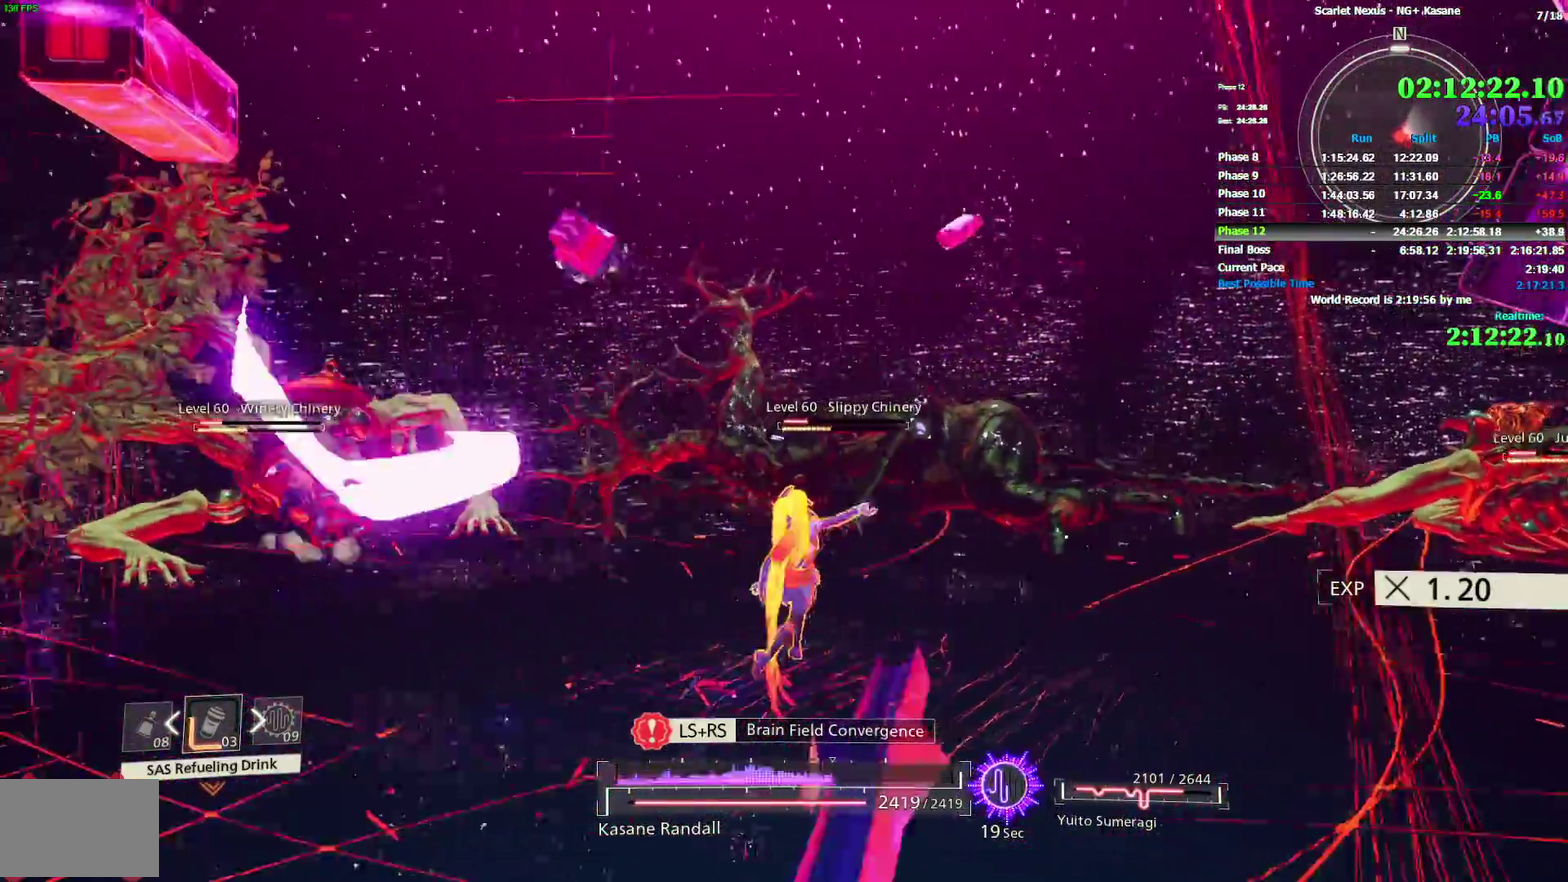
{"buttons": ["SQUARE"], "left_stick": "up-right", "right_stick": "center"}
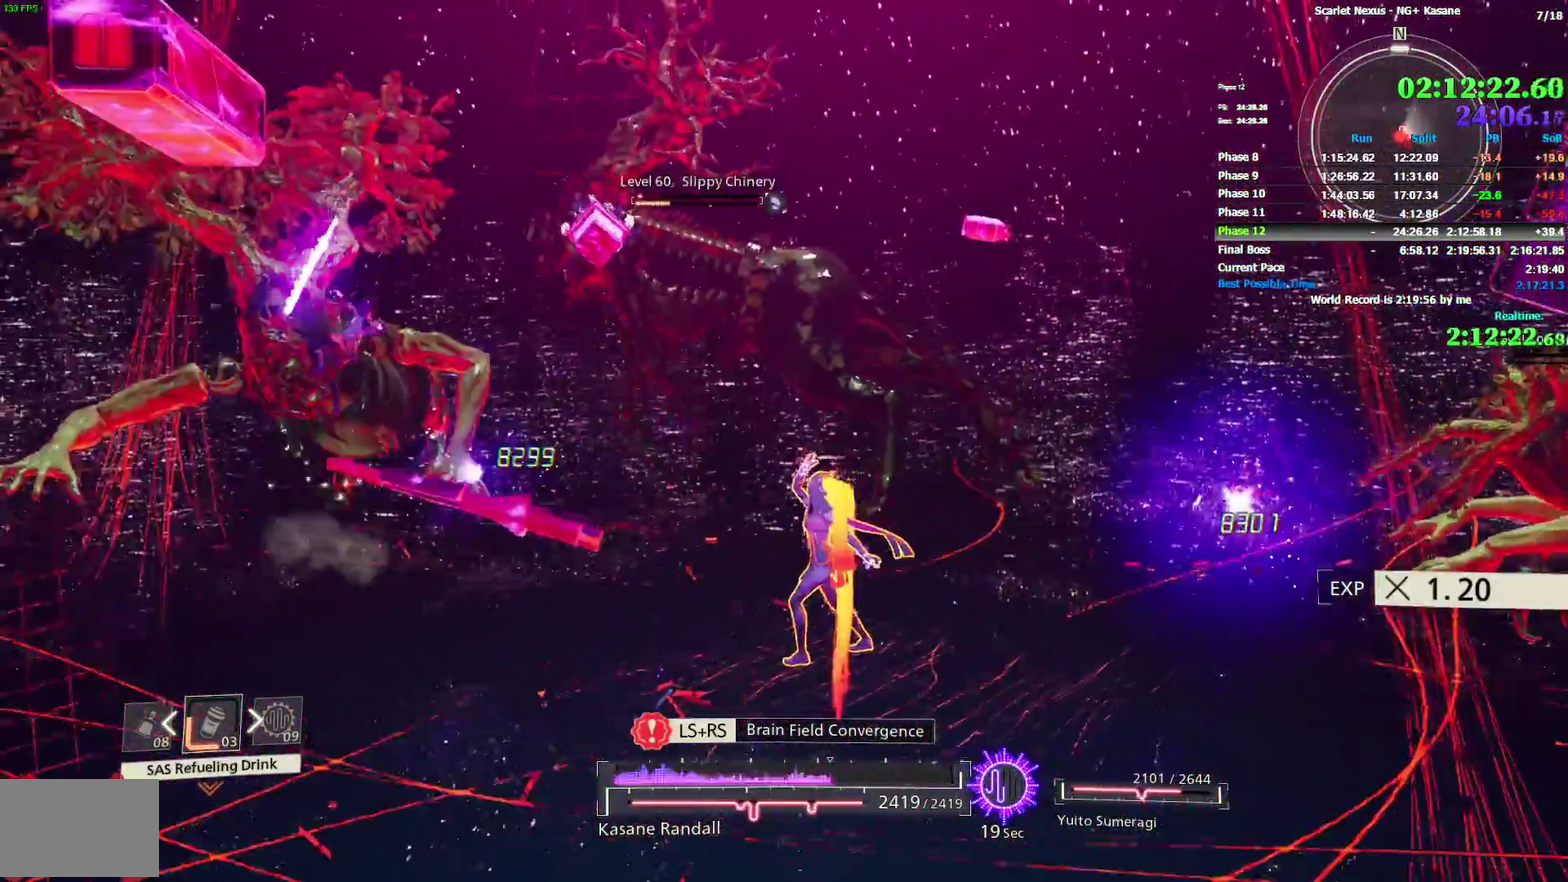
{"buttons": [], "left_stick": "up", "right_stick": "center"}
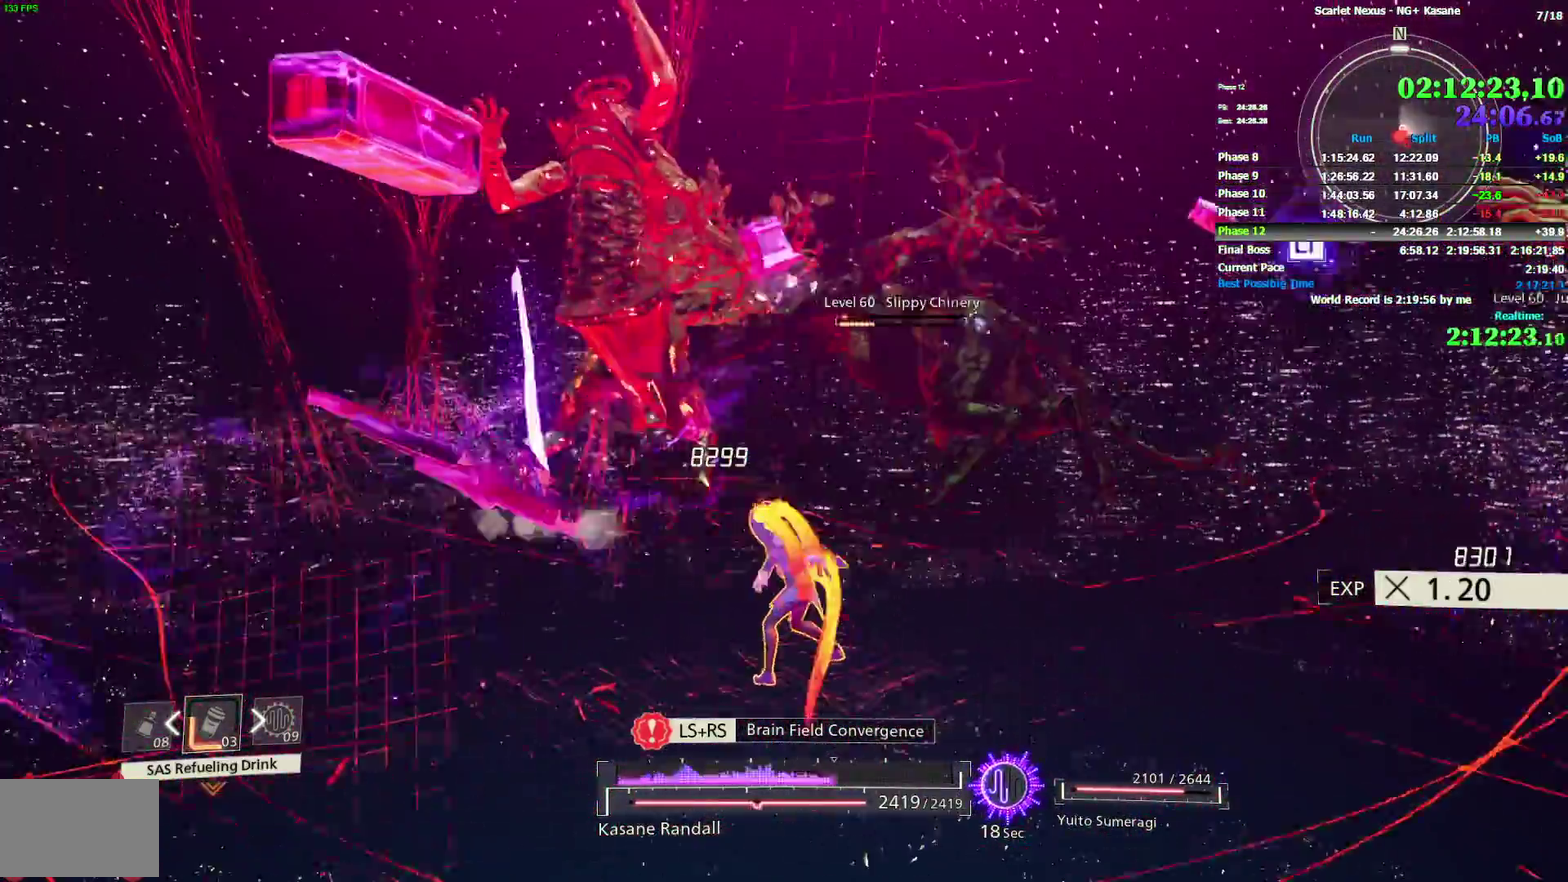
{"buttons": [], "left_stick": "up", "right_stick": "center", "events": [[50, "SQUARE", "down"], [117, "SQUARE", "up"], [183, "SQUARE", "down"], [267, "SQUARE", "up"], [317, "SQUARE", "down"], [400, "SQUARE", "up"]]}
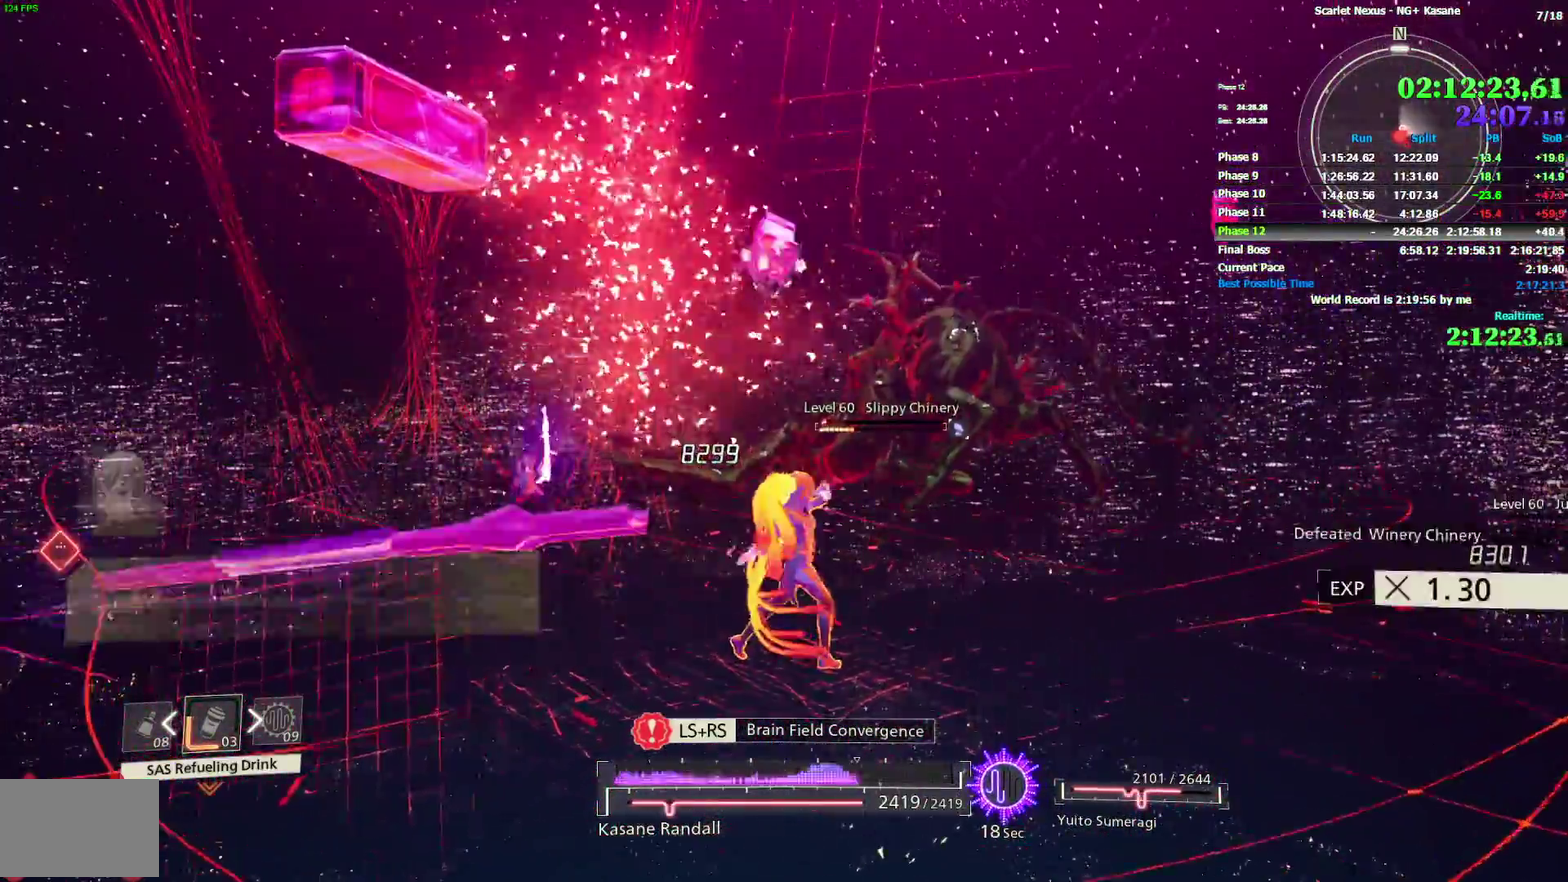
{"buttons": [], "left_stick": "center", "right_stick": "up-right", "events": [[133, "right_stick", "up-right"], [500, "left_stick", "center"]]}
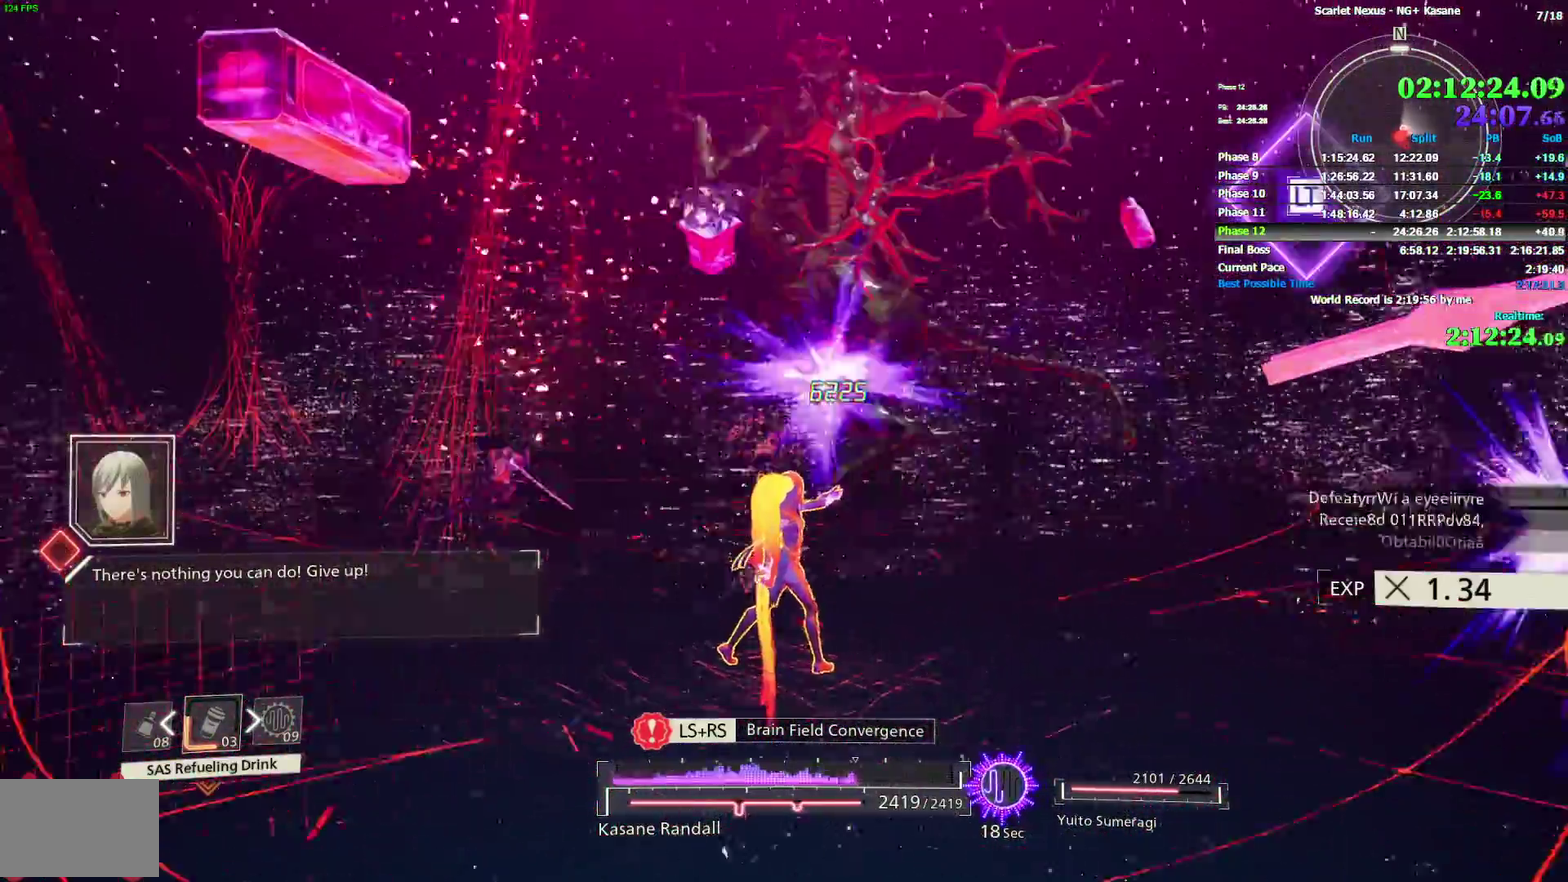
{"buttons": [], "left_stick": "up-right", "right_stick": "right"}